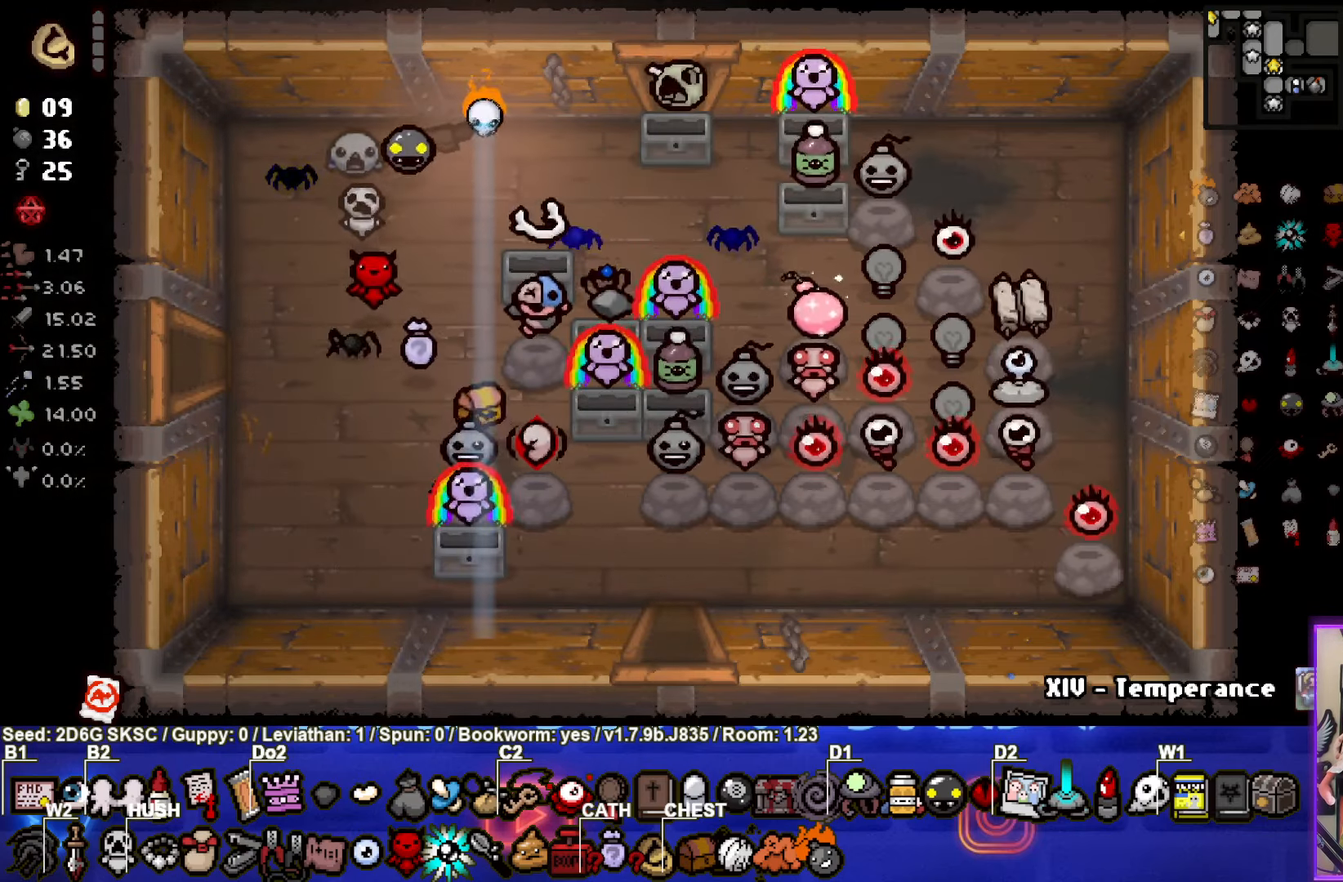
Gameplay with a controller (PlayStation layout); each line is a JSON object with the inputs held at the frame after it. "events" lists button and stick changes between this image and that frame as [ms after this image, input, new state], when the widget could be followed in between.
{"buttons": [], "left_stick": "down-left", "right_stick": "center", "events": [[117, "left_stick", "down-left"]]}
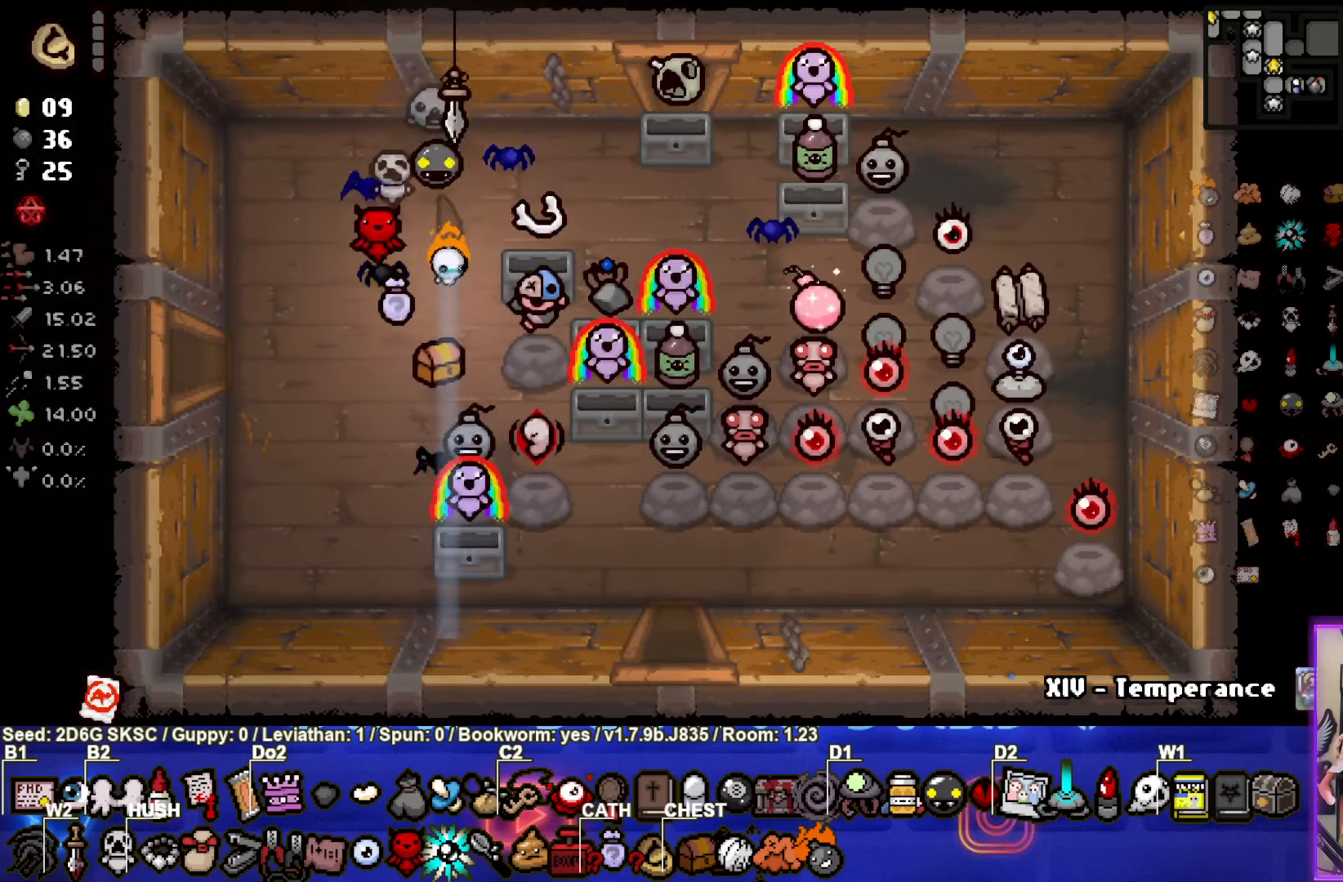
{"buttons": [], "left_stick": "down-right", "right_stick": "center", "events": [[33, "left_stick", "center"], [183, "left_stick", "down-right"], [367, "left_stick", "center"], [450, "left_stick", "down-right"]]}
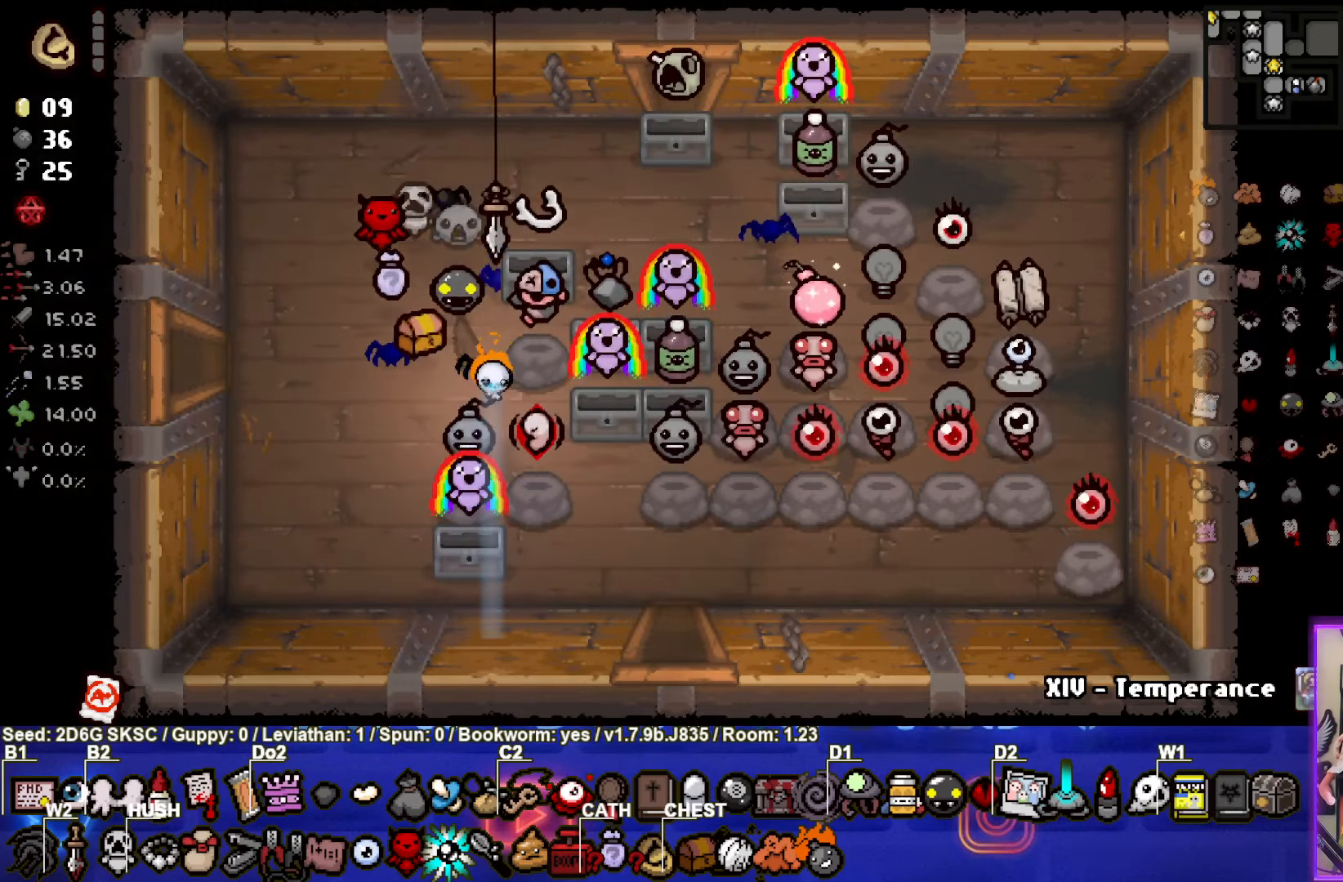
{"buttons": [], "left_stick": "up-left", "right_stick": "center", "events": [[183, "left_stick", "center"], [267, "left_stick", "up-left"]]}
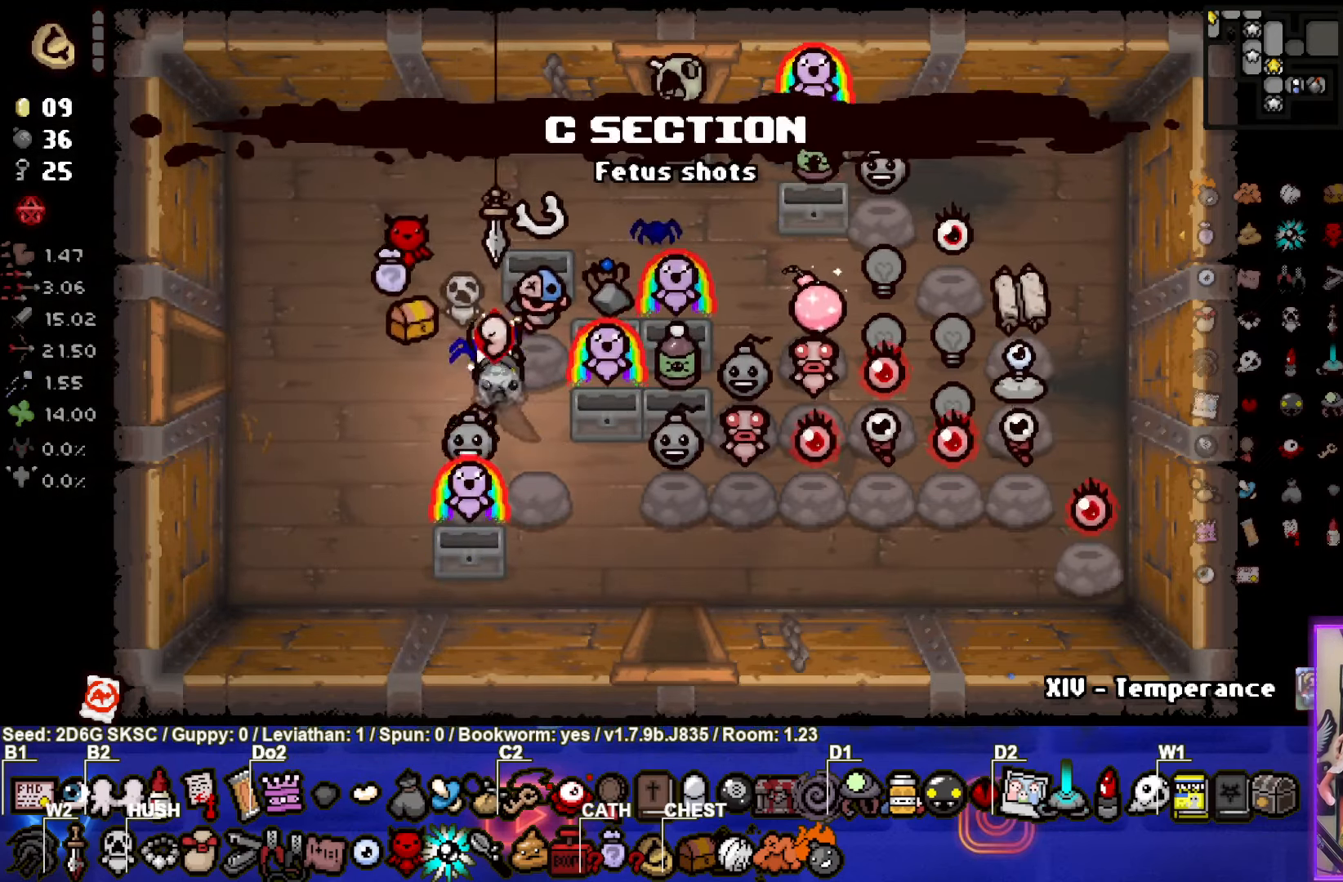
{"buttons": [], "left_stick": "up-right", "right_stick": "center", "events": [[250, "left_stick", "up-right"]]}
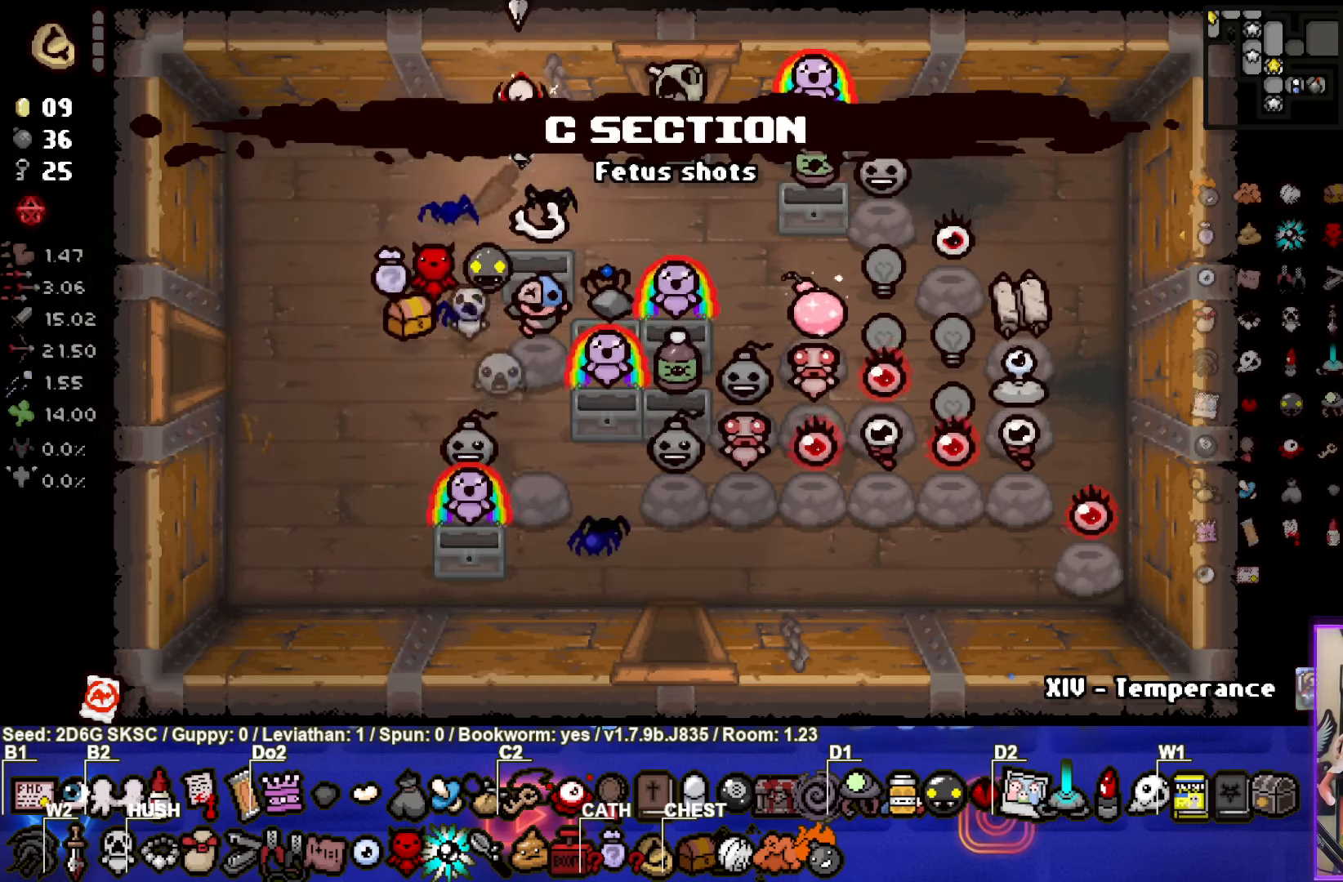
{"buttons": [], "left_stick": "up", "right_stick": "center", "events": [[284, "left_stick", "up"]]}
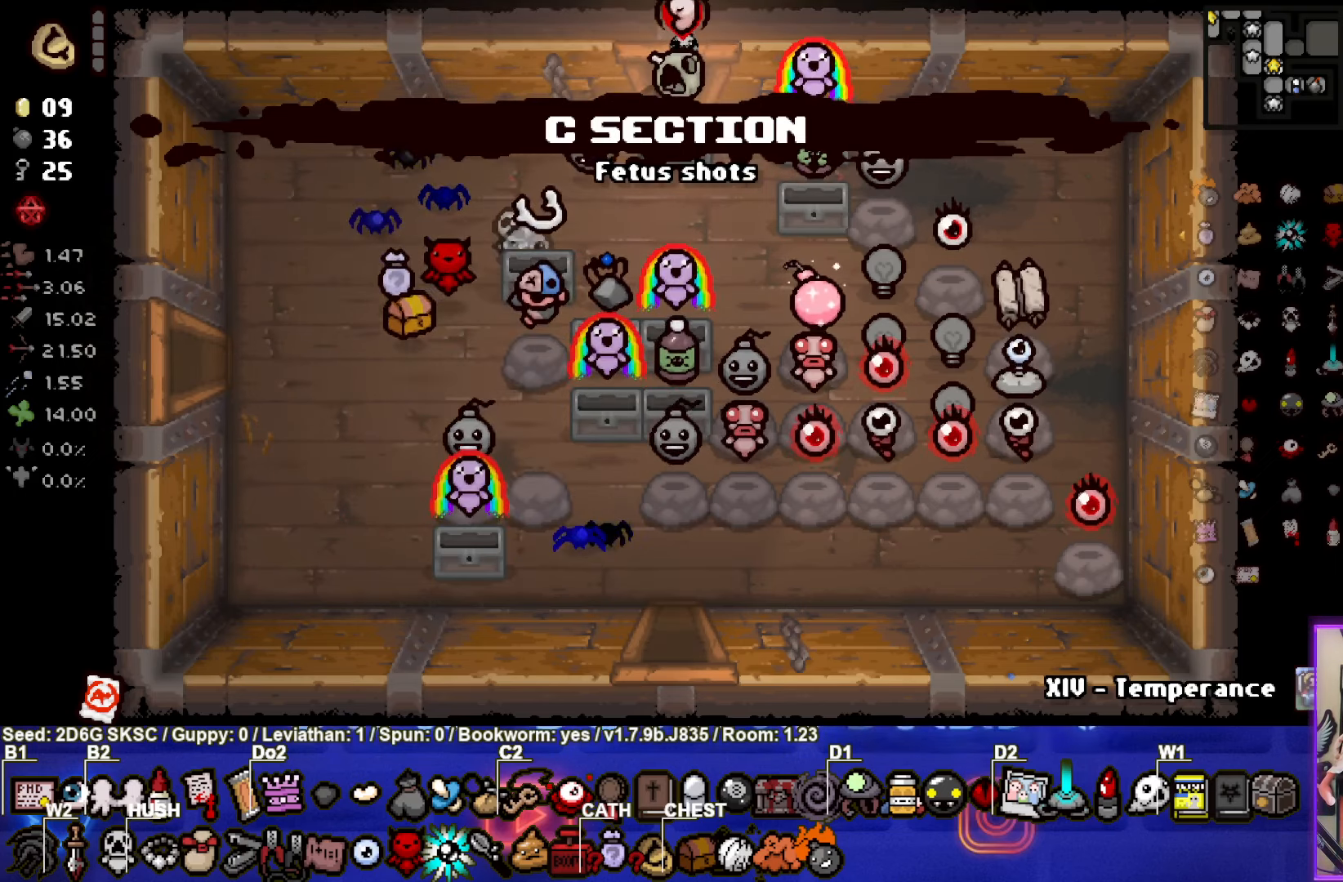
{"buttons": [], "left_stick": "up-right", "right_stick": "center", "events": [[34, "left_stick", "center"], [467, "left_stick", "up-right"]]}
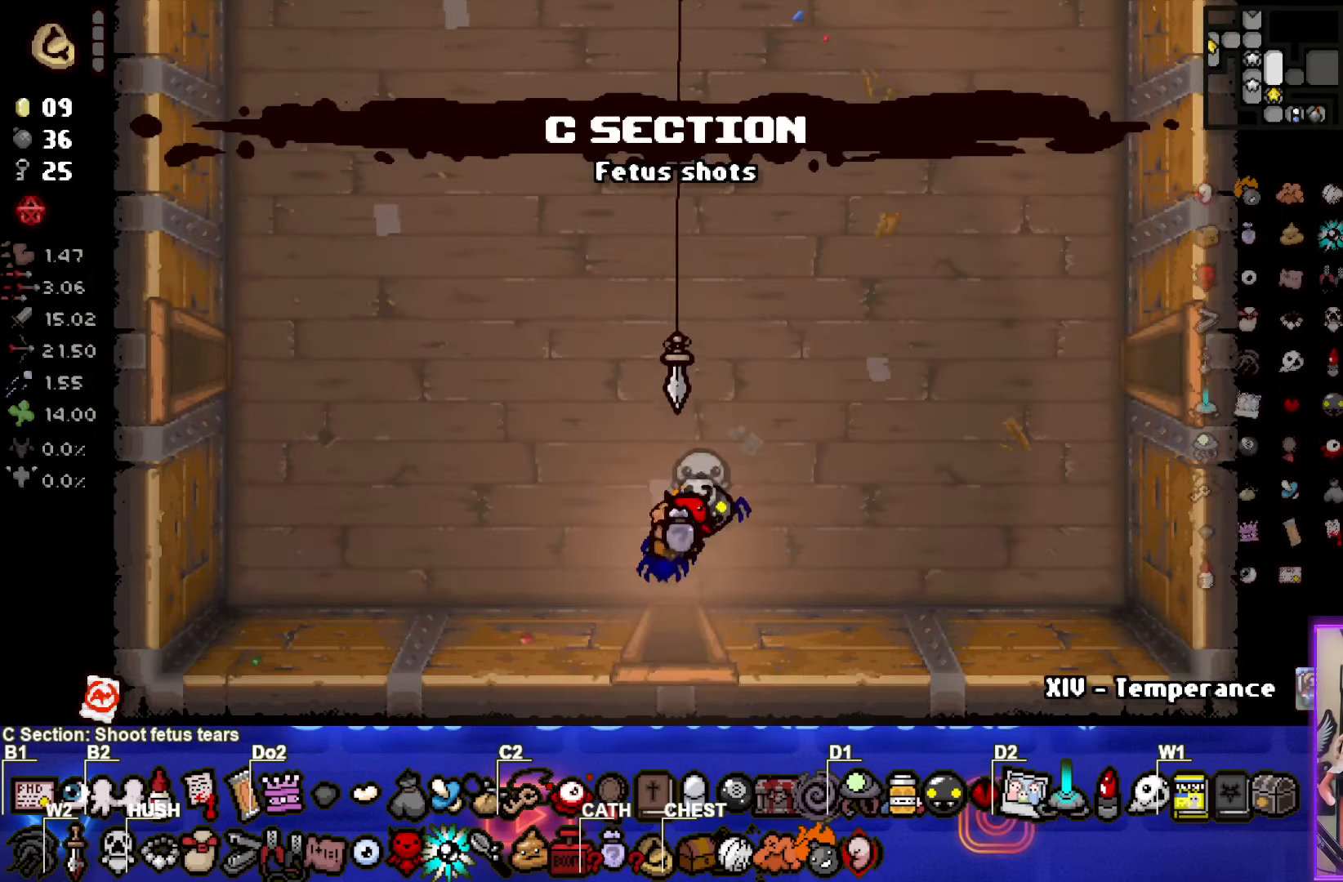
{"buttons": [], "left_stick": "right", "right_stick": "center", "events": [[467, "left_stick", "right"]]}
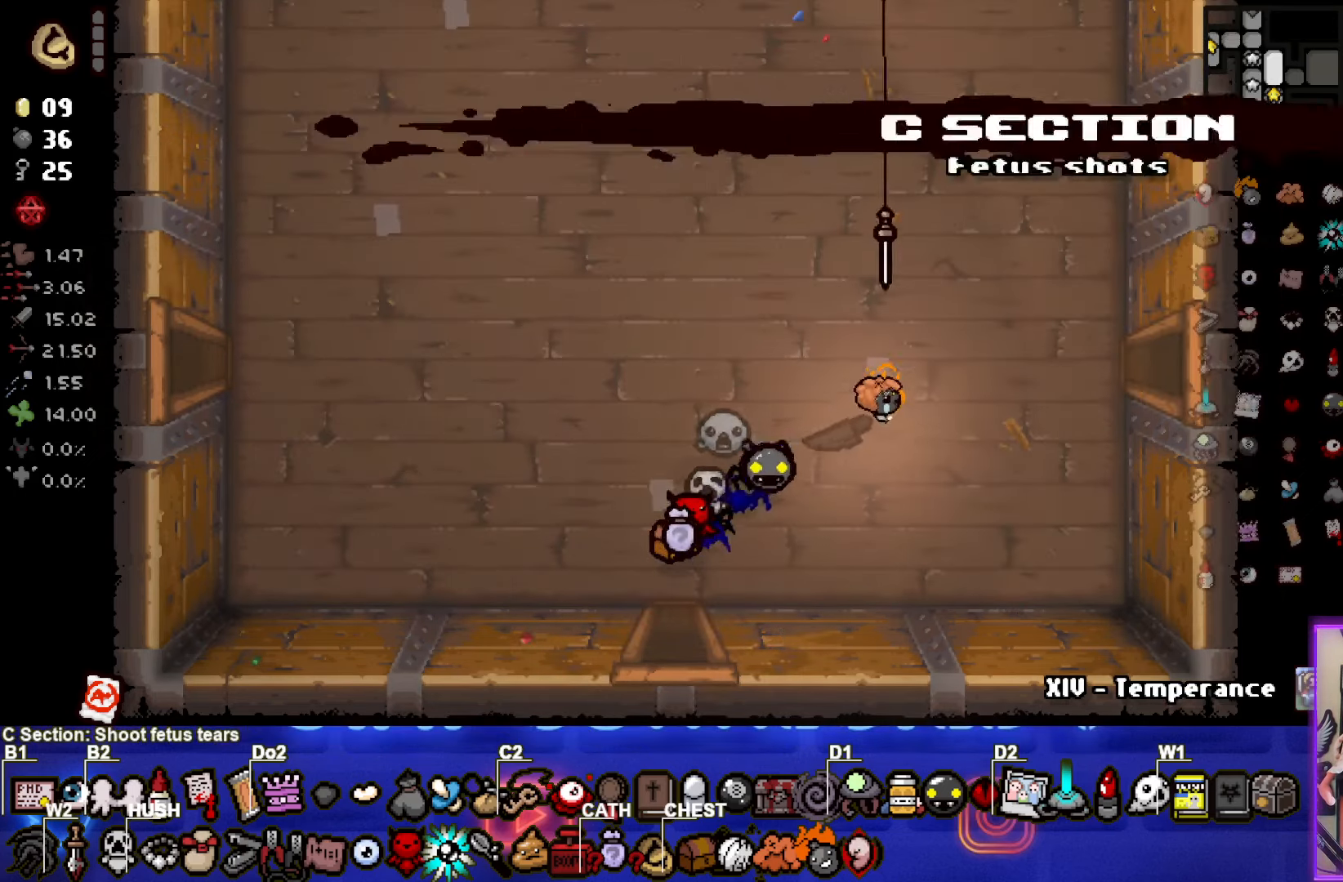
{"buttons": [], "left_stick": "right", "right_stick": "center", "events": []}
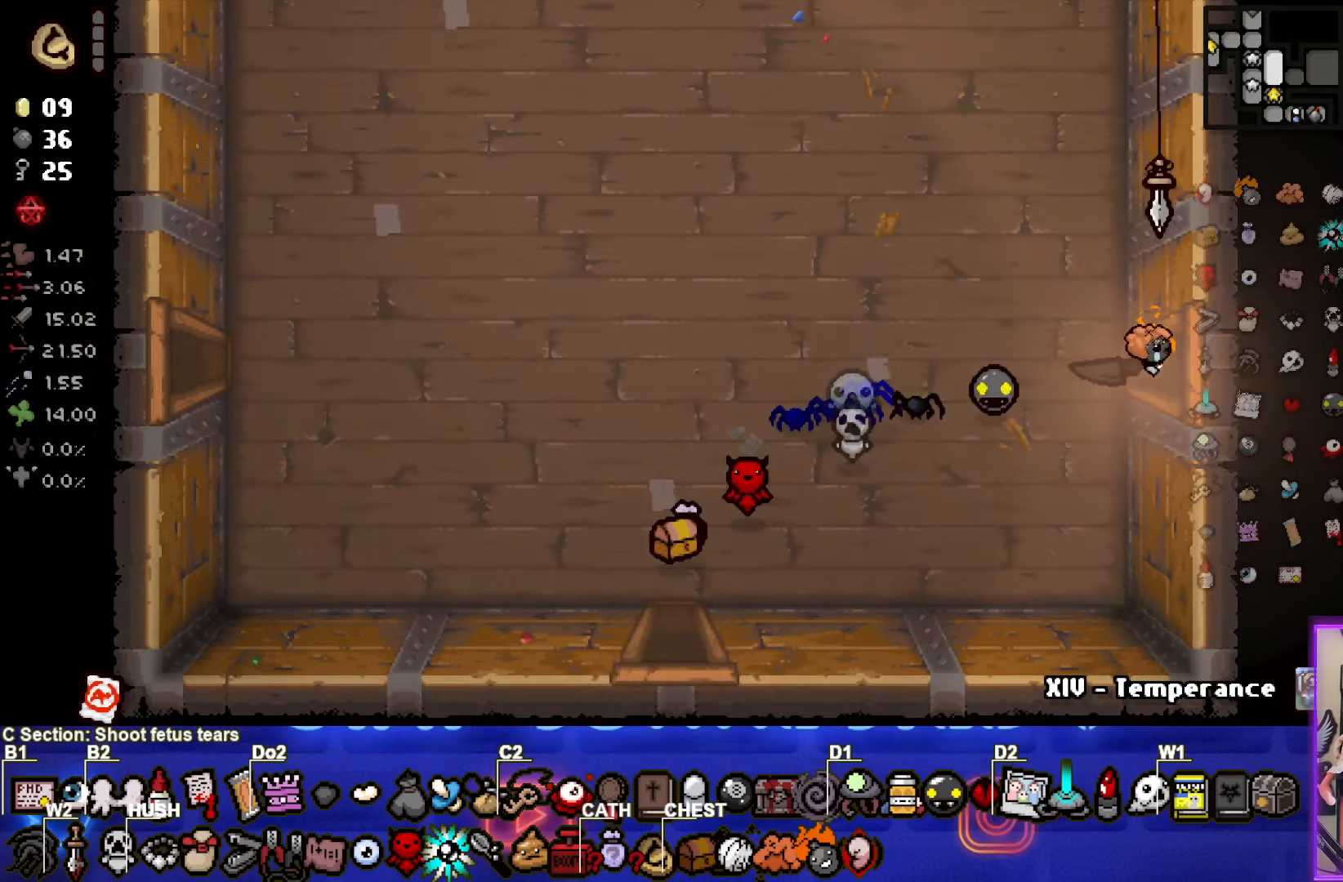
{"buttons": ["CIRCLE"], "left_stick": "right", "right_stick": "center", "events": [[117, "CIRCLE", "down"], [217, "left_stick", "center"], [500, "left_stick", "right"]]}
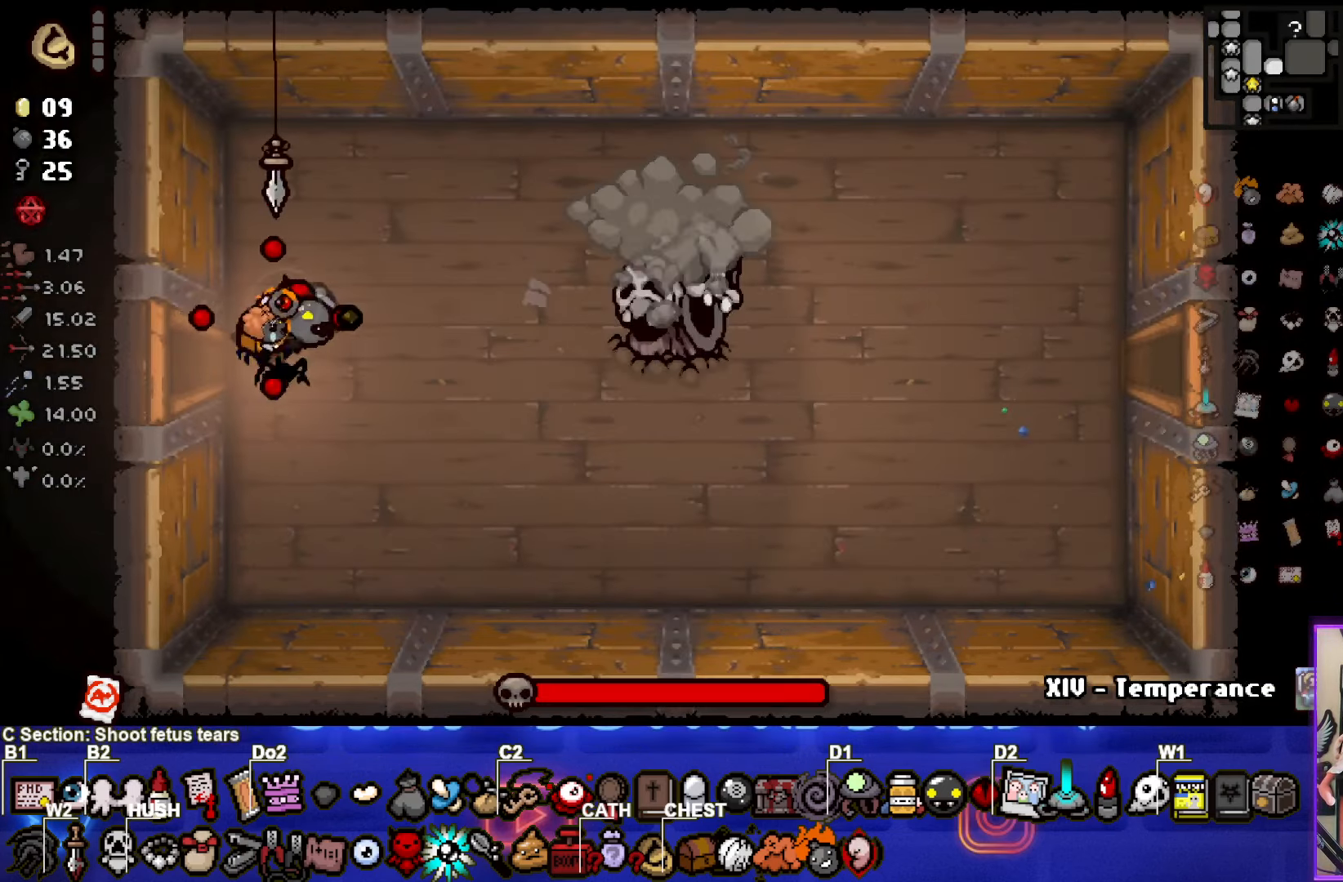
{"buttons": ["CIRCLE"], "left_stick": "right", "right_stick": "center", "events": []}
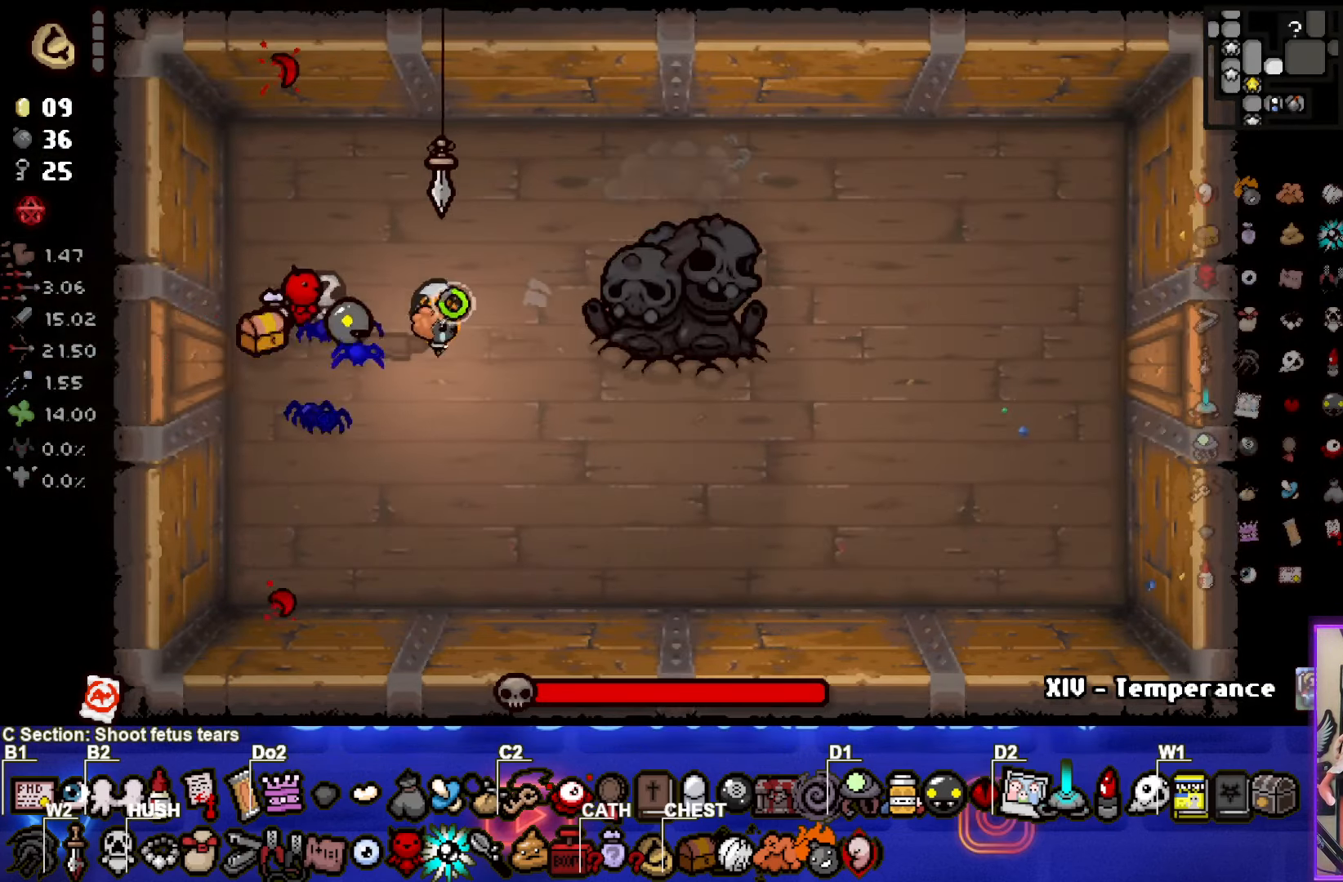
{"buttons": ["CIRCLE"], "left_stick": "center", "right_stick": "center", "events": [[100, "left_stick", "center"]]}
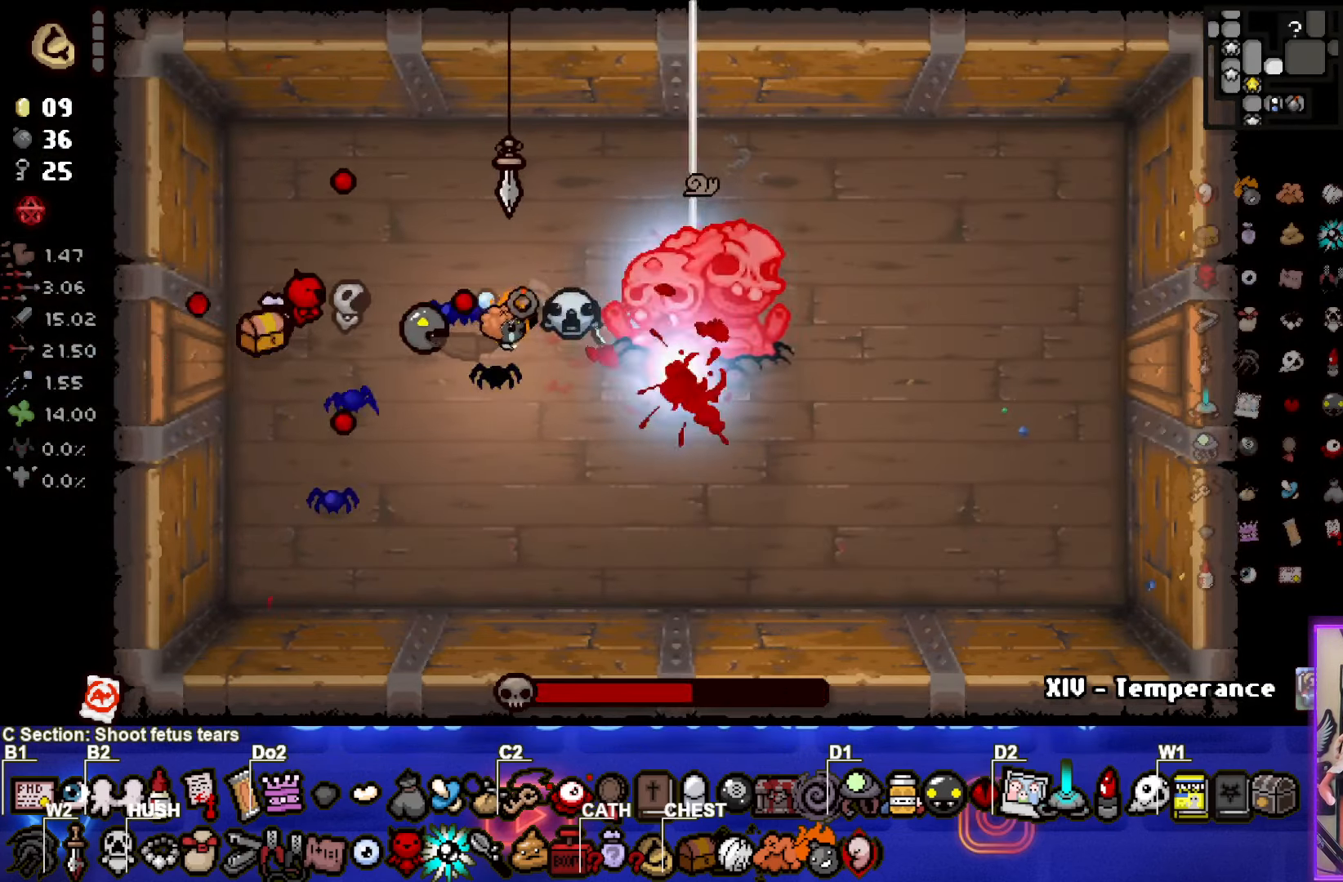
{"buttons": ["CIRCLE"], "left_stick": "left", "right_stick": "center", "events": [[150, "left_stick", "left"], [267, "left_stick", "center"], [483, "left_stick", "left"]]}
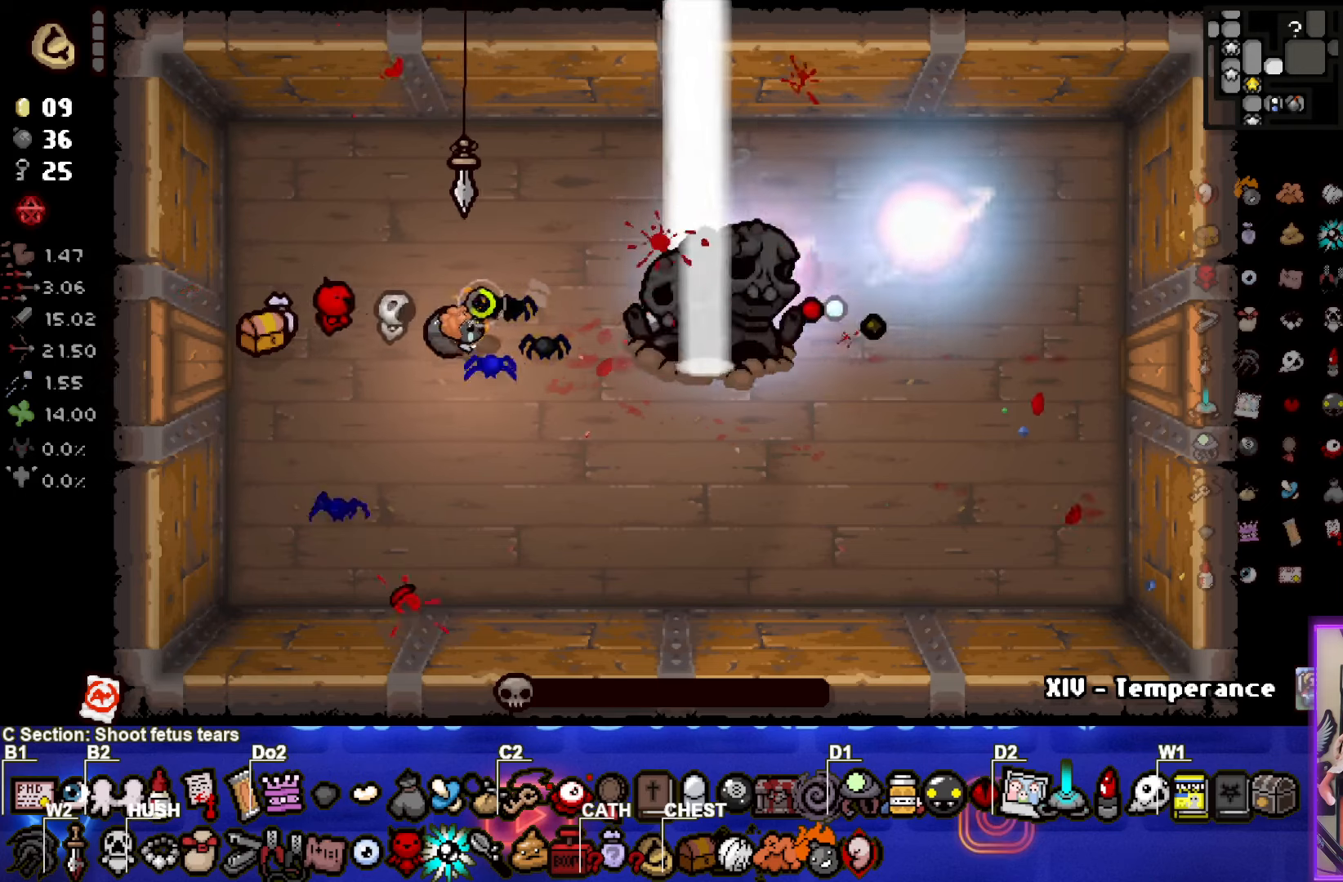
{"buttons": [], "left_stick": "down", "right_stick": "center", "events": [[83, "CIRCLE", "up"], [200, "left_stick", "center"], [283, "left_stick", "down"]]}
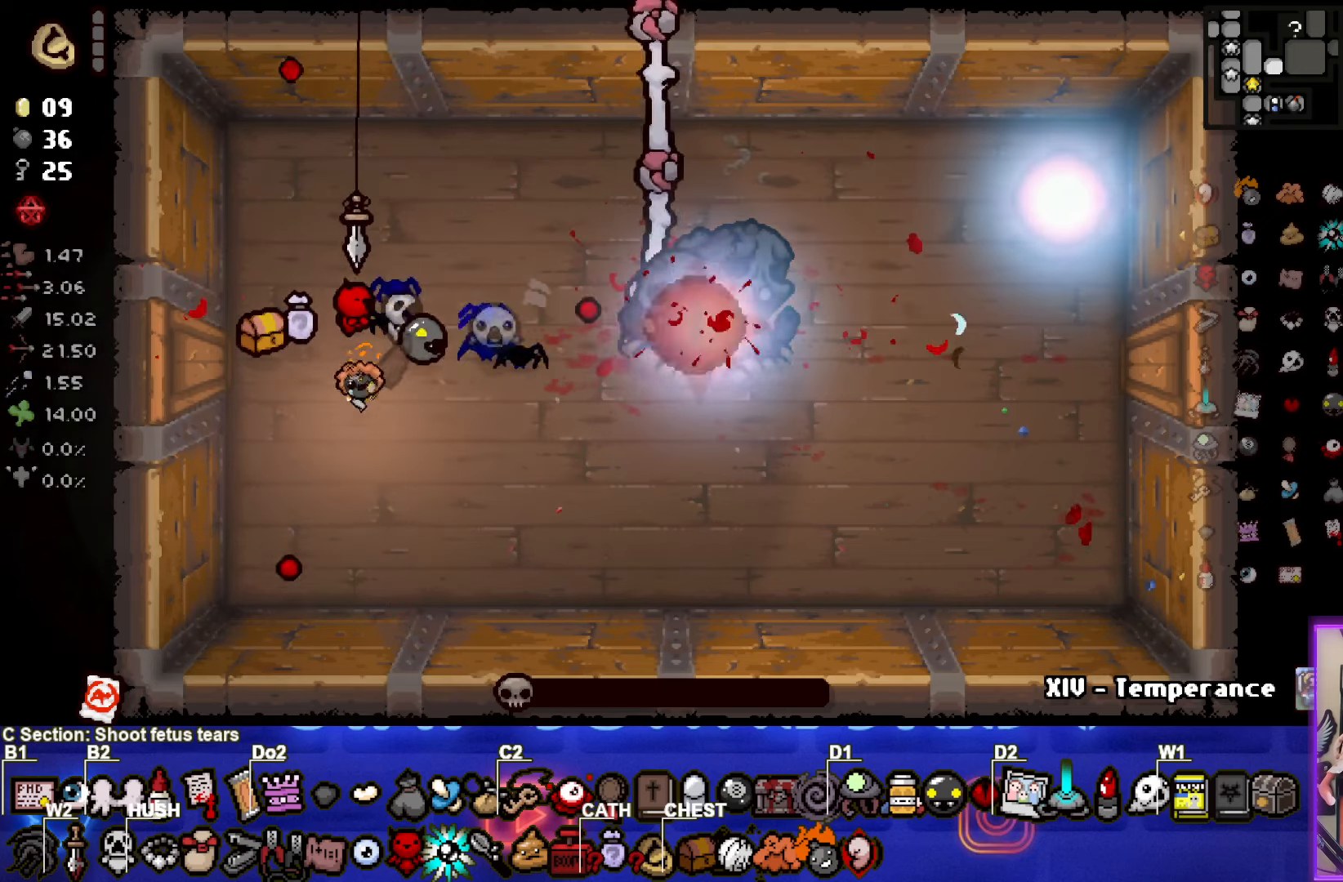
{"buttons": [], "left_stick": "up-left", "right_stick": "center", "events": [[216, "left_stick", "center"], [366, "left_stick", "up-left"]]}
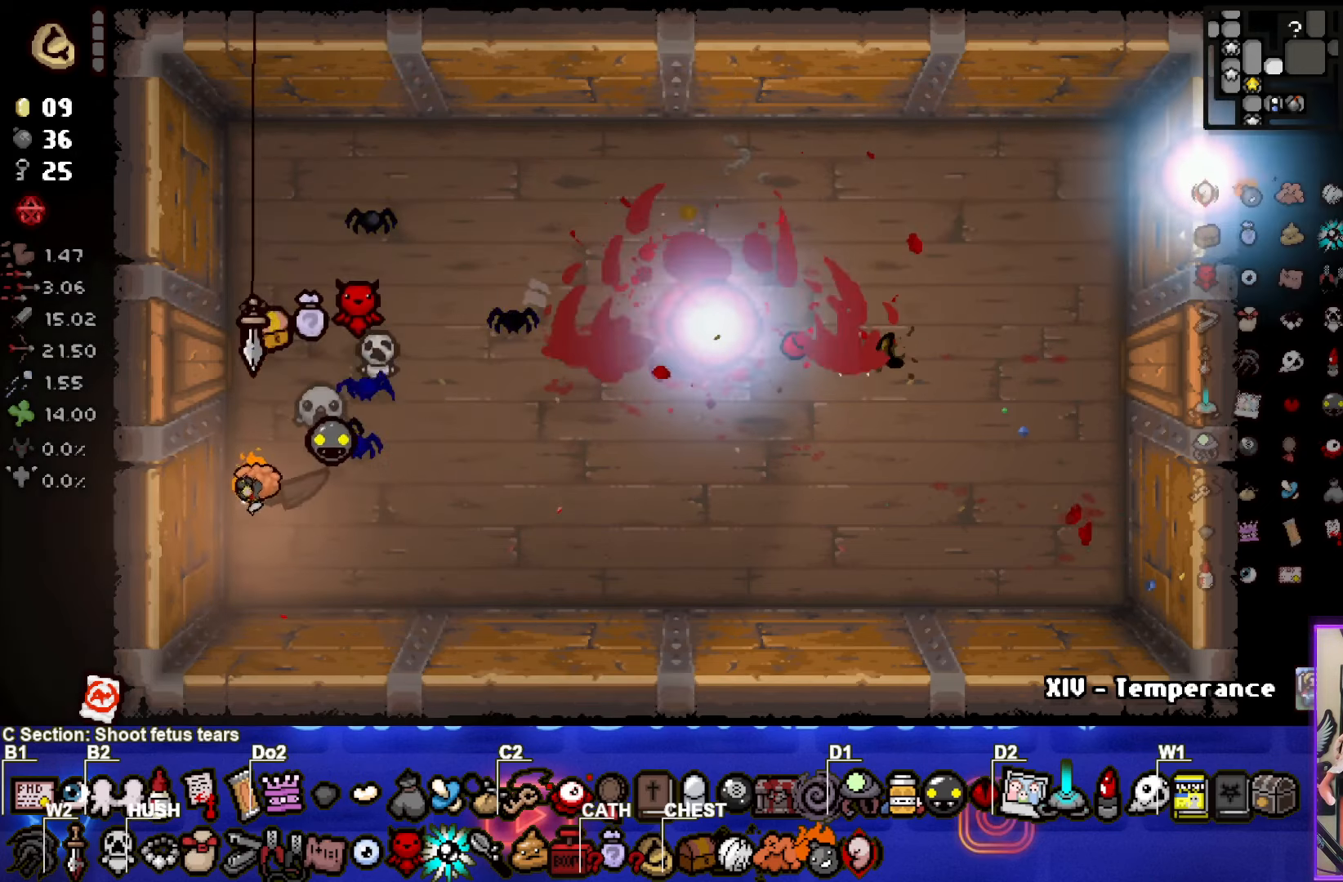
{"buttons": [], "left_stick": "up-right", "right_stick": "center", "events": [[16, "left_stick", "center"], [250, "left_stick", "up-right"]]}
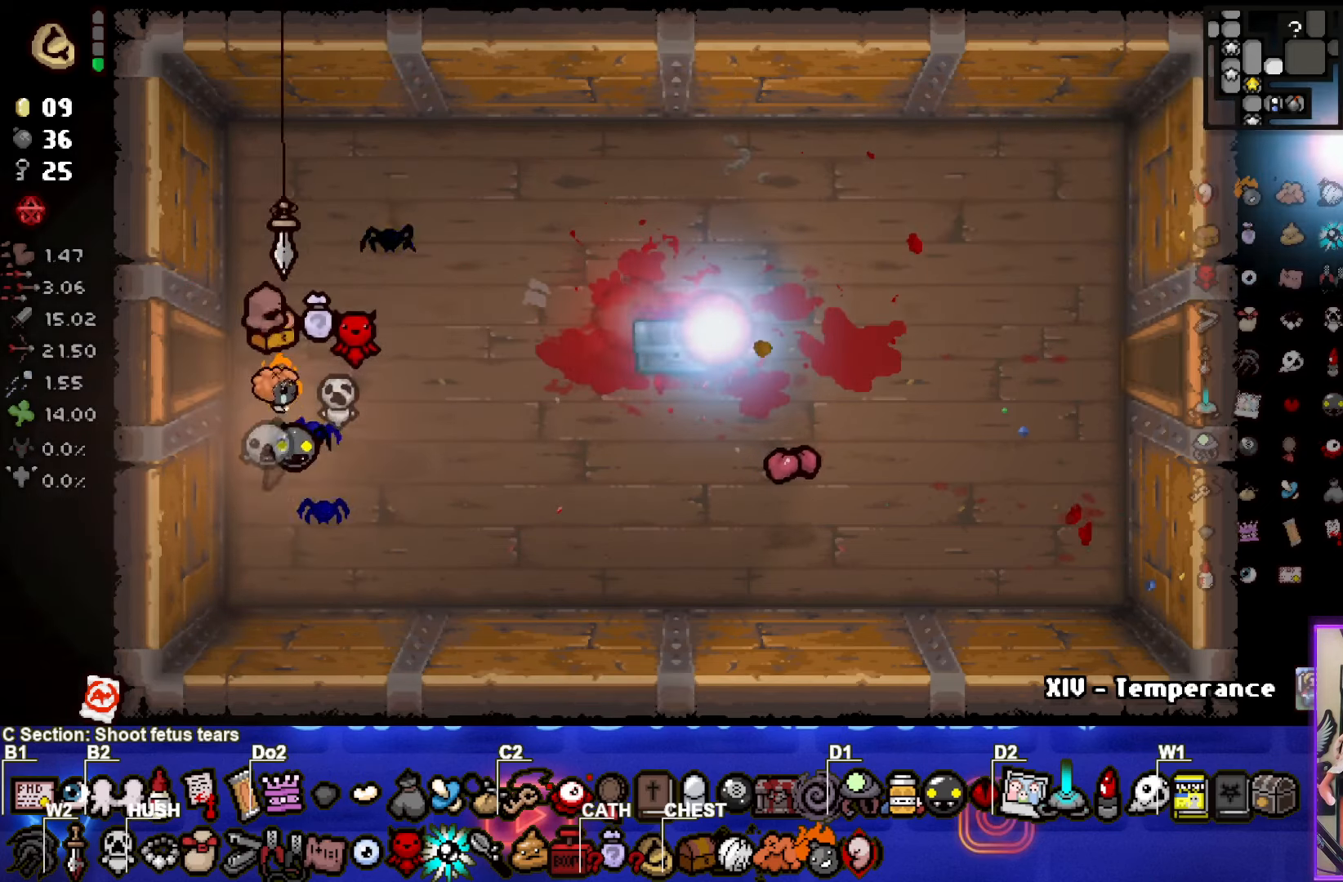
{"buttons": [], "left_stick": "right", "right_stick": "center", "events": [[133, "left_stick", "right"]]}
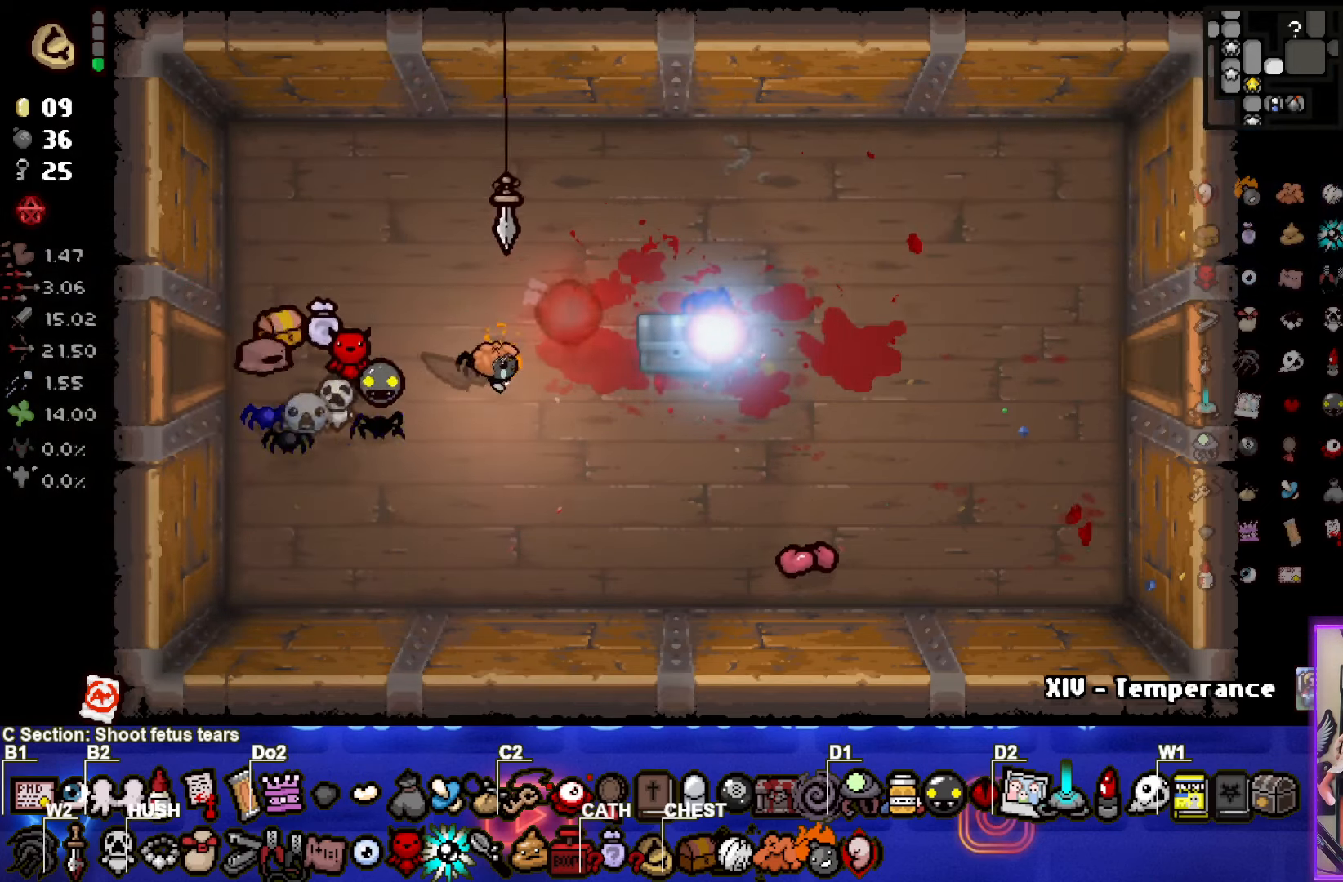
{"buttons": [], "left_stick": "center", "right_stick": "center", "events": [[116, "left_stick", "up-right"], [316, "left_stick", "down-left"], [450, "left_stick", "center"]]}
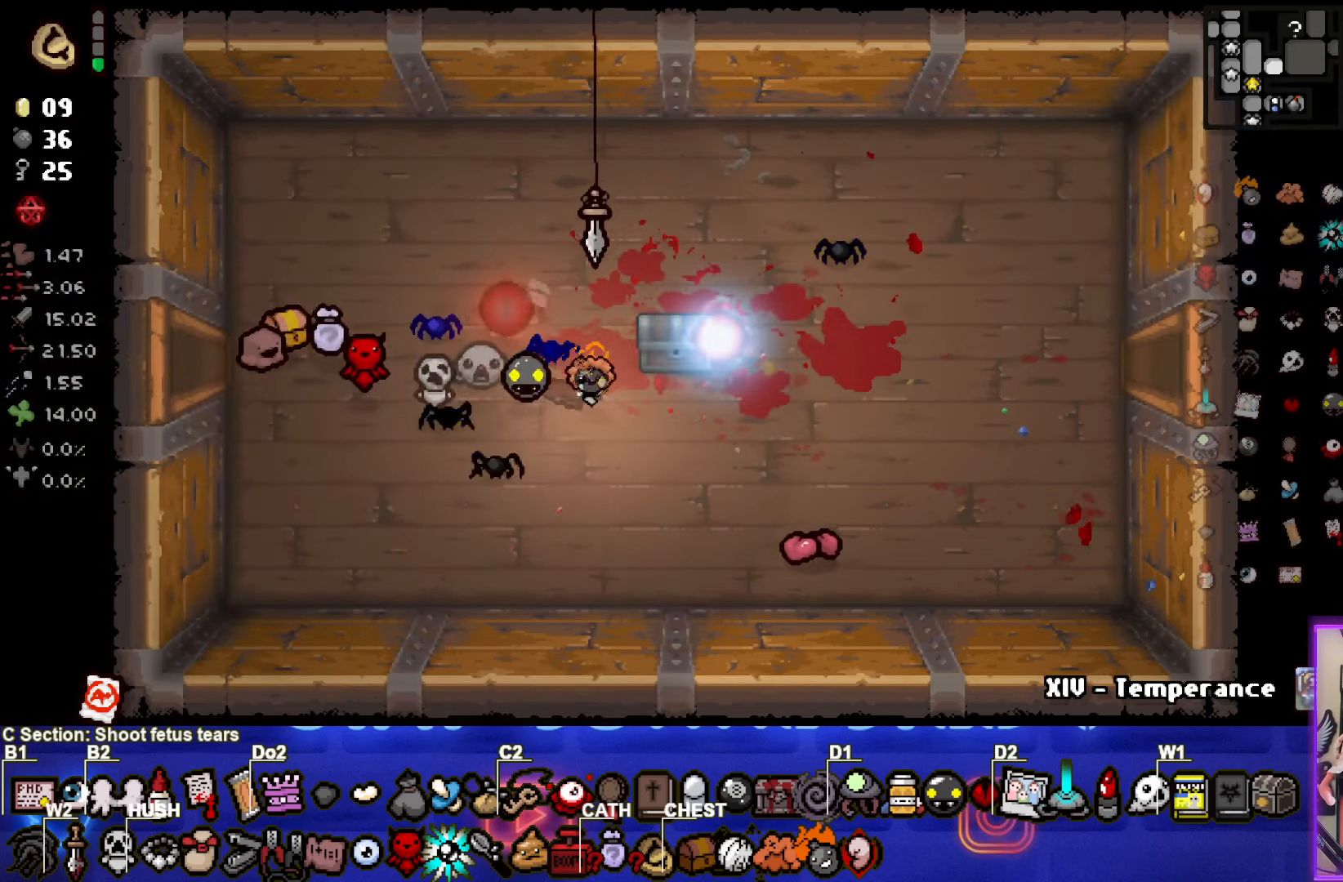
{"buttons": [], "left_stick": "up-right", "right_stick": "center", "events": [[283, "left_stick", "up-right"]]}
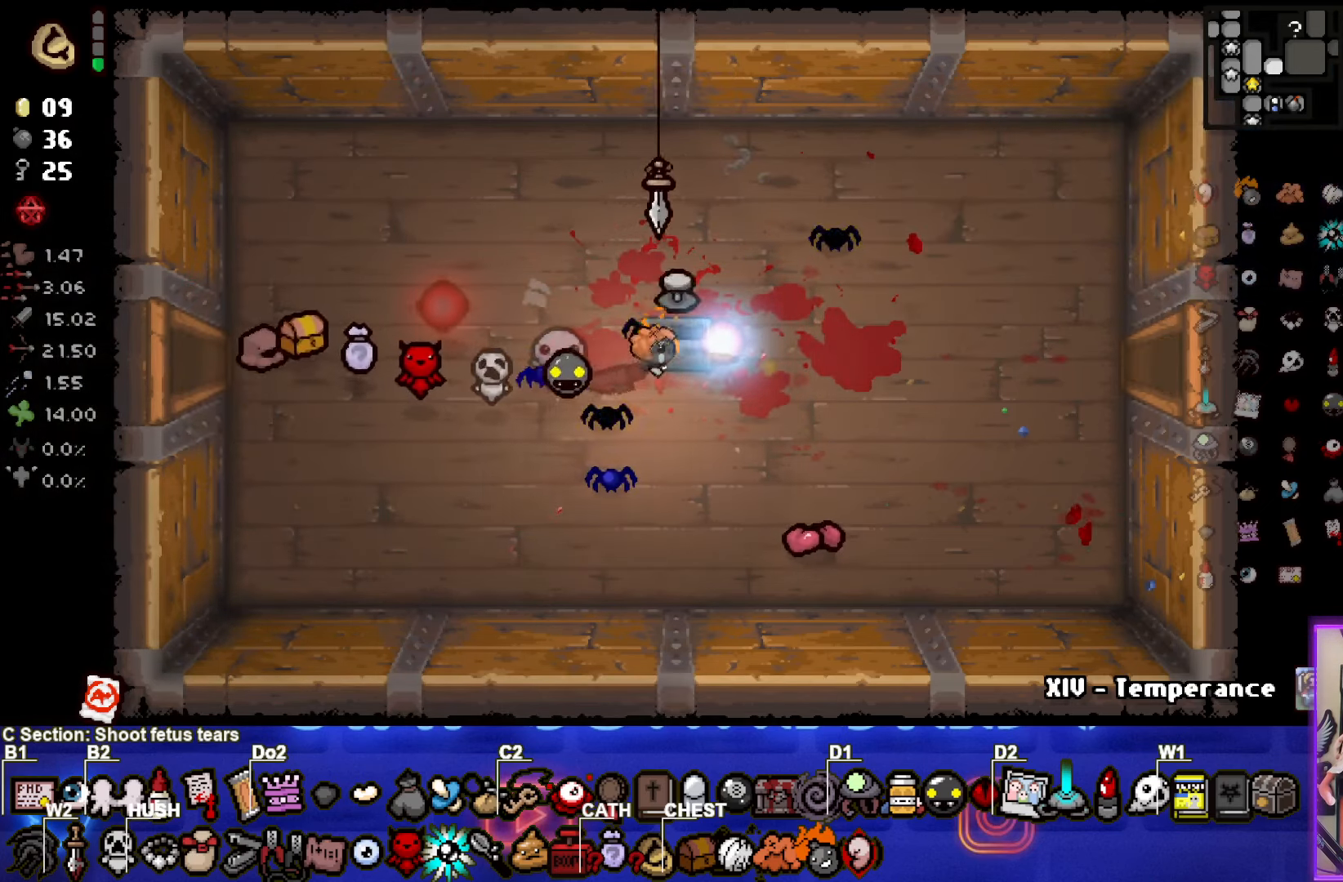
{"buttons": [], "left_stick": "up", "right_stick": "center", "events": [[33, "left_stick", "down-left"], [183, "left_stick", "center"], [366, "left_stick", "up-right"], [500, "left_stick", "up"]]}
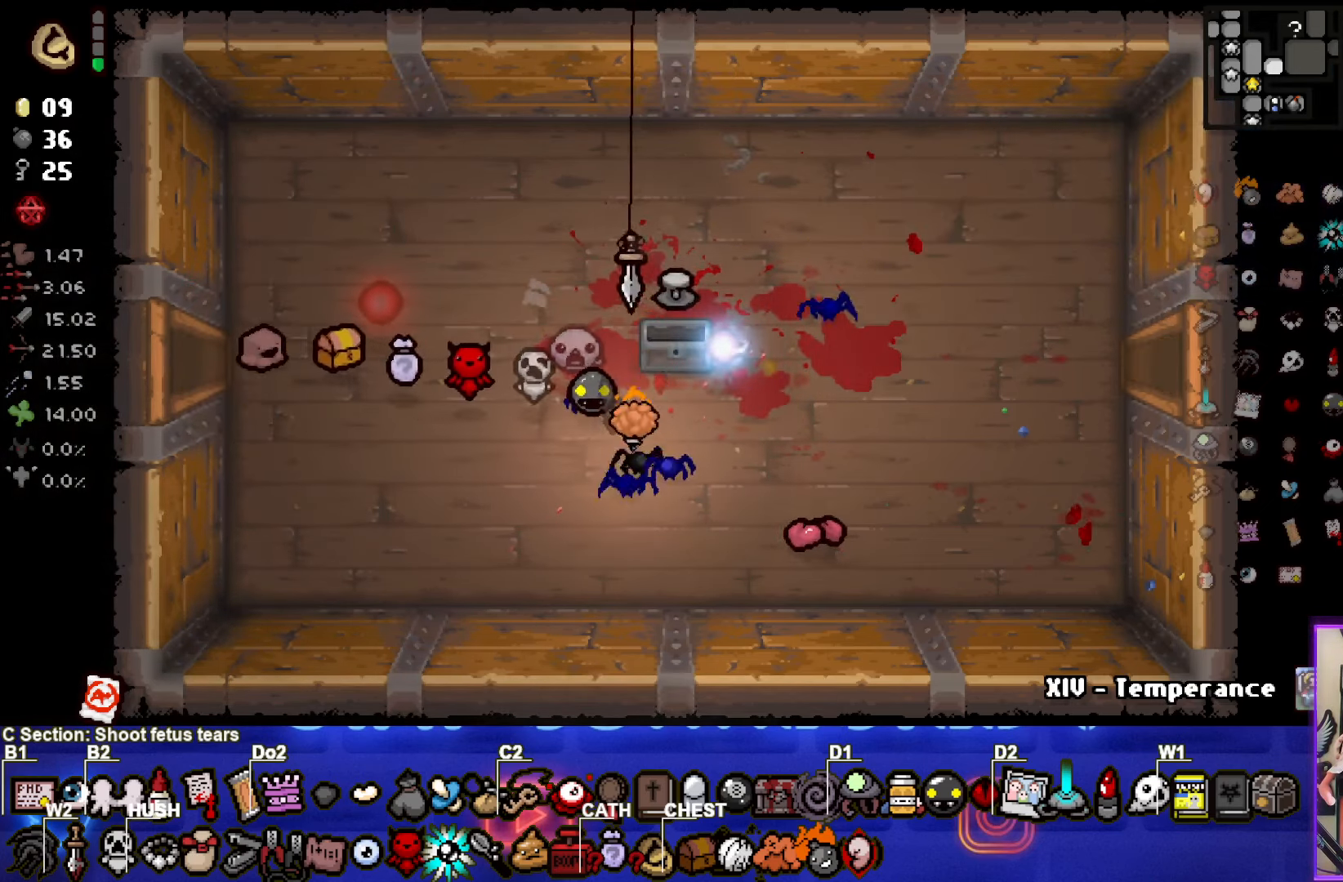
{"buttons": [], "left_stick": "right", "right_stick": "center", "events": [[200, "left_stick", "right"]]}
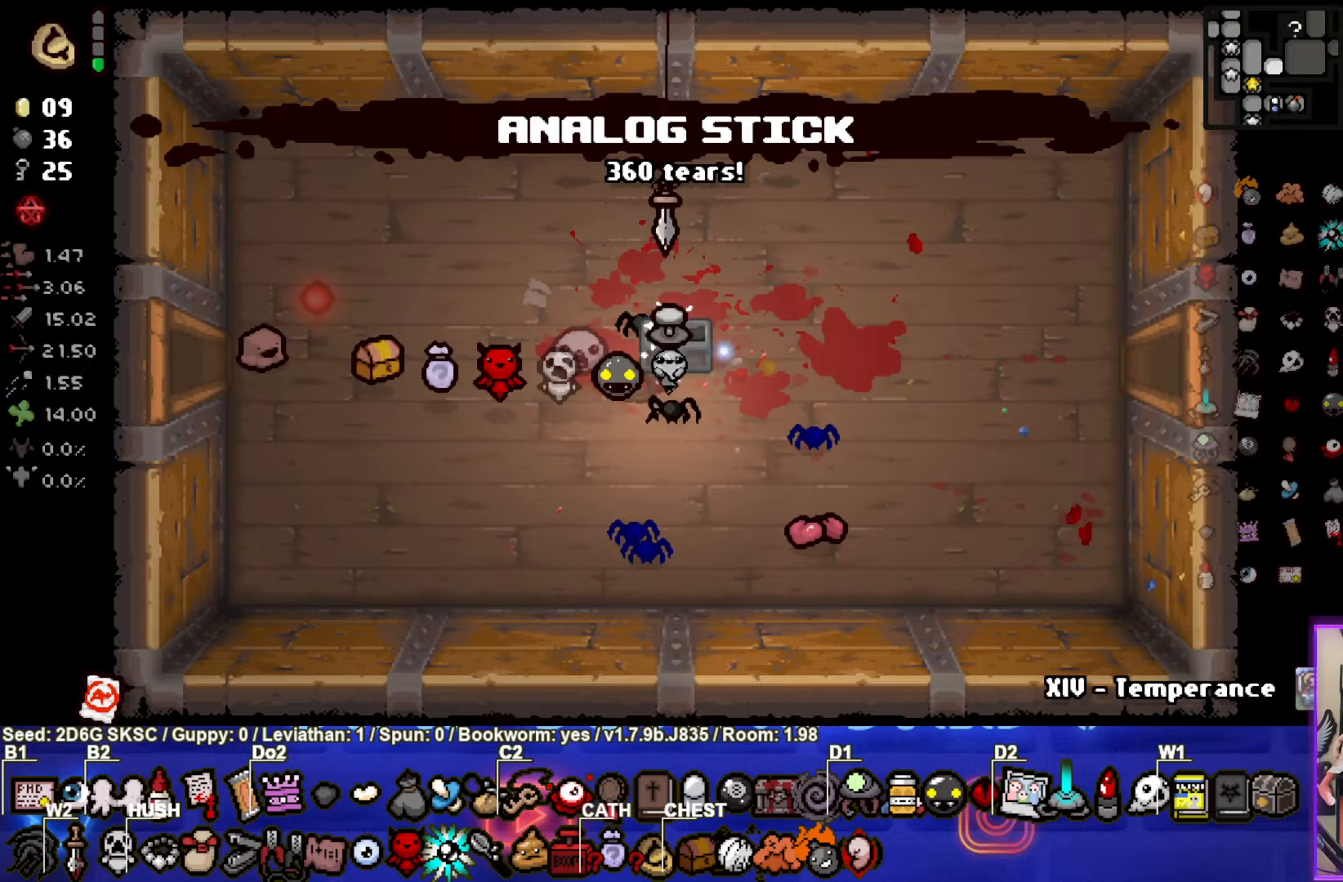
{"buttons": [], "left_stick": "center", "right_stick": "center", "events": [[383, "left_stick", "center"]]}
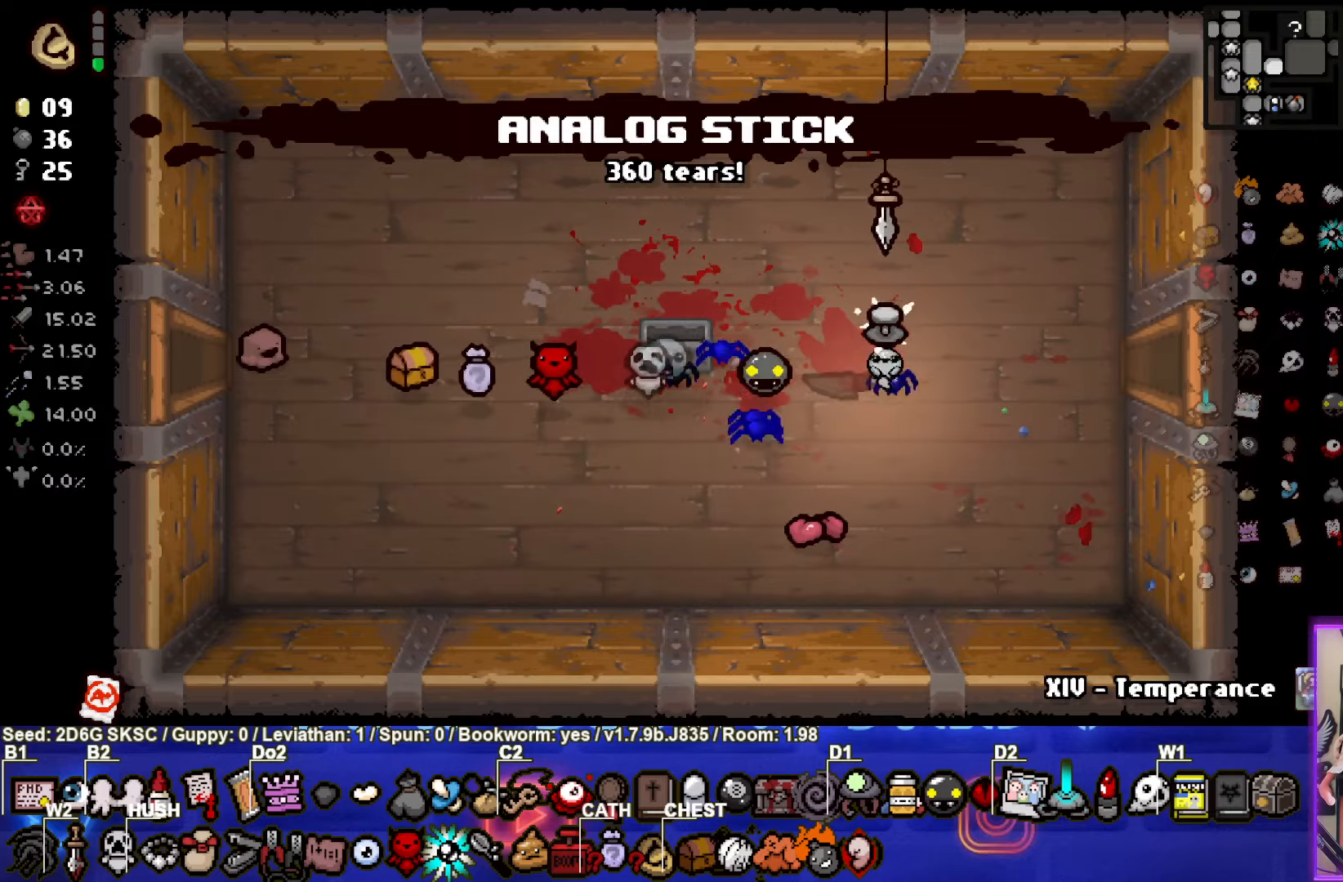
{"buttons": [], "left_stick": "center", "right_stick": "center", "events": [[183, "left_stick", "up-right"], [417, "left_stick", "center"]]}
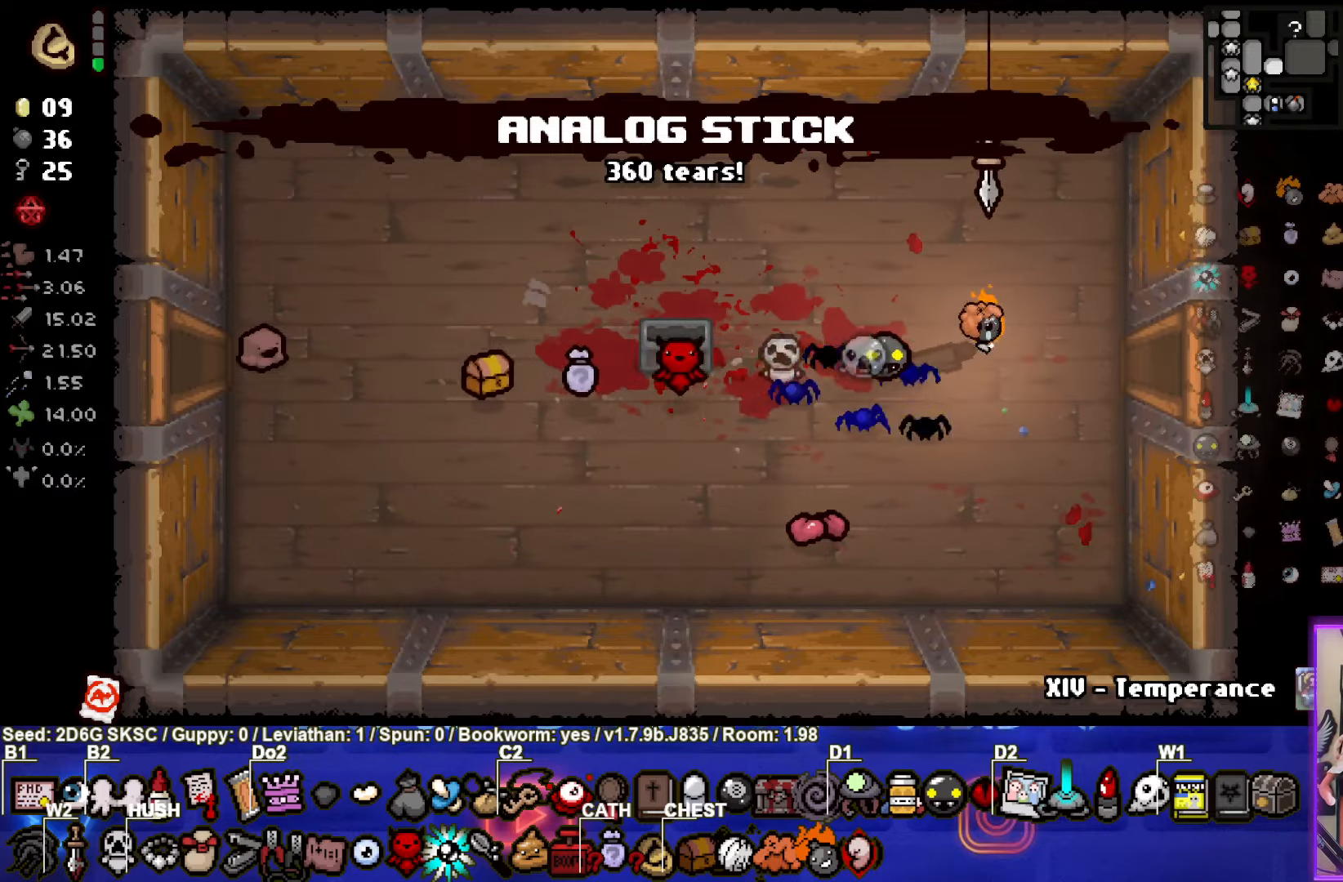
{"buttons": ["CIRCLE"], "left_stick": "right", "right_stick": "center", "events": [[17, "CIRCLE", "down"], [33, "left_stick", "right"]]}
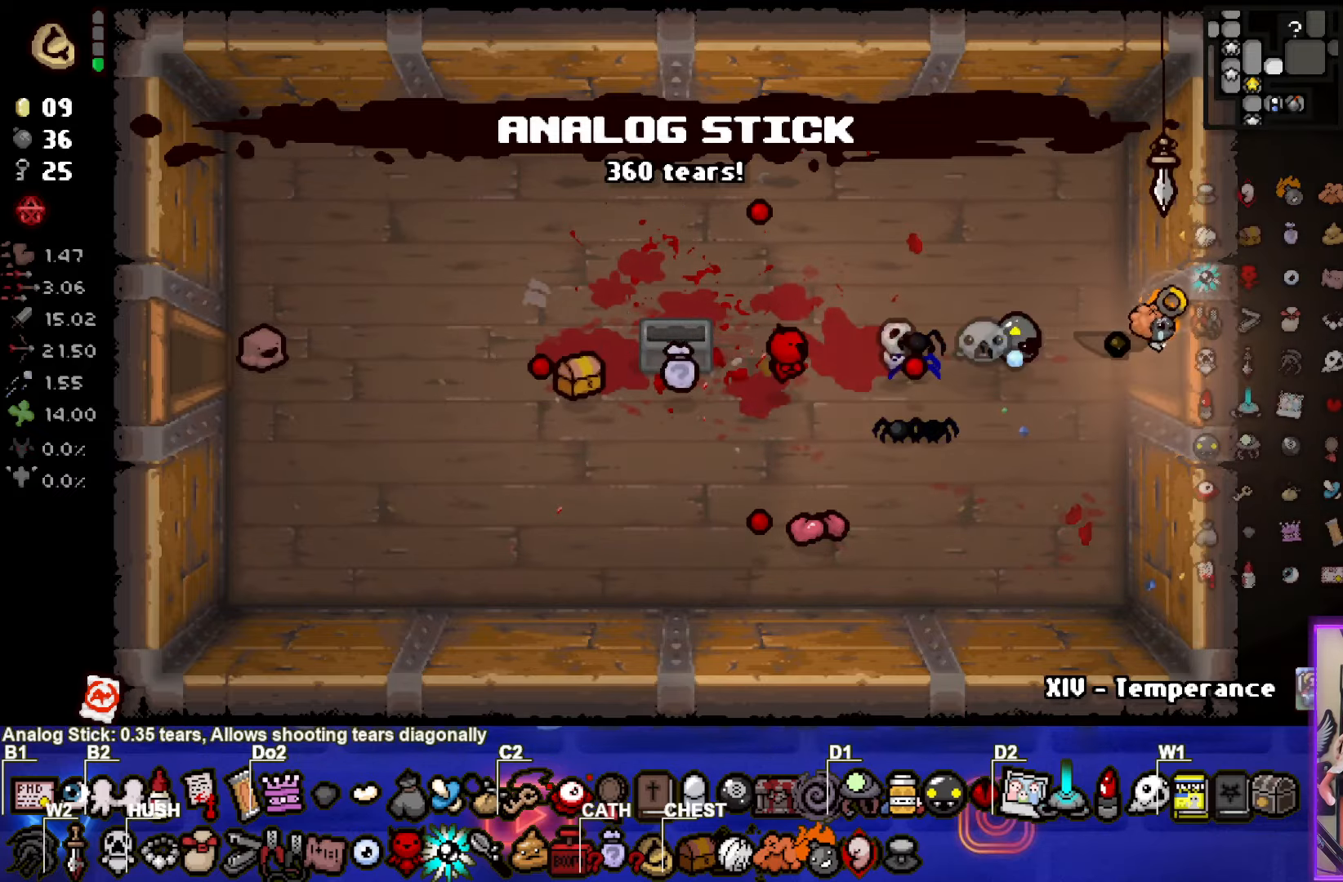
{"buttons": ["CIRCLE"], "left_stick": "up-right", "right_stick": "center", "events": [[33, "left_stick", "up-right"]]}
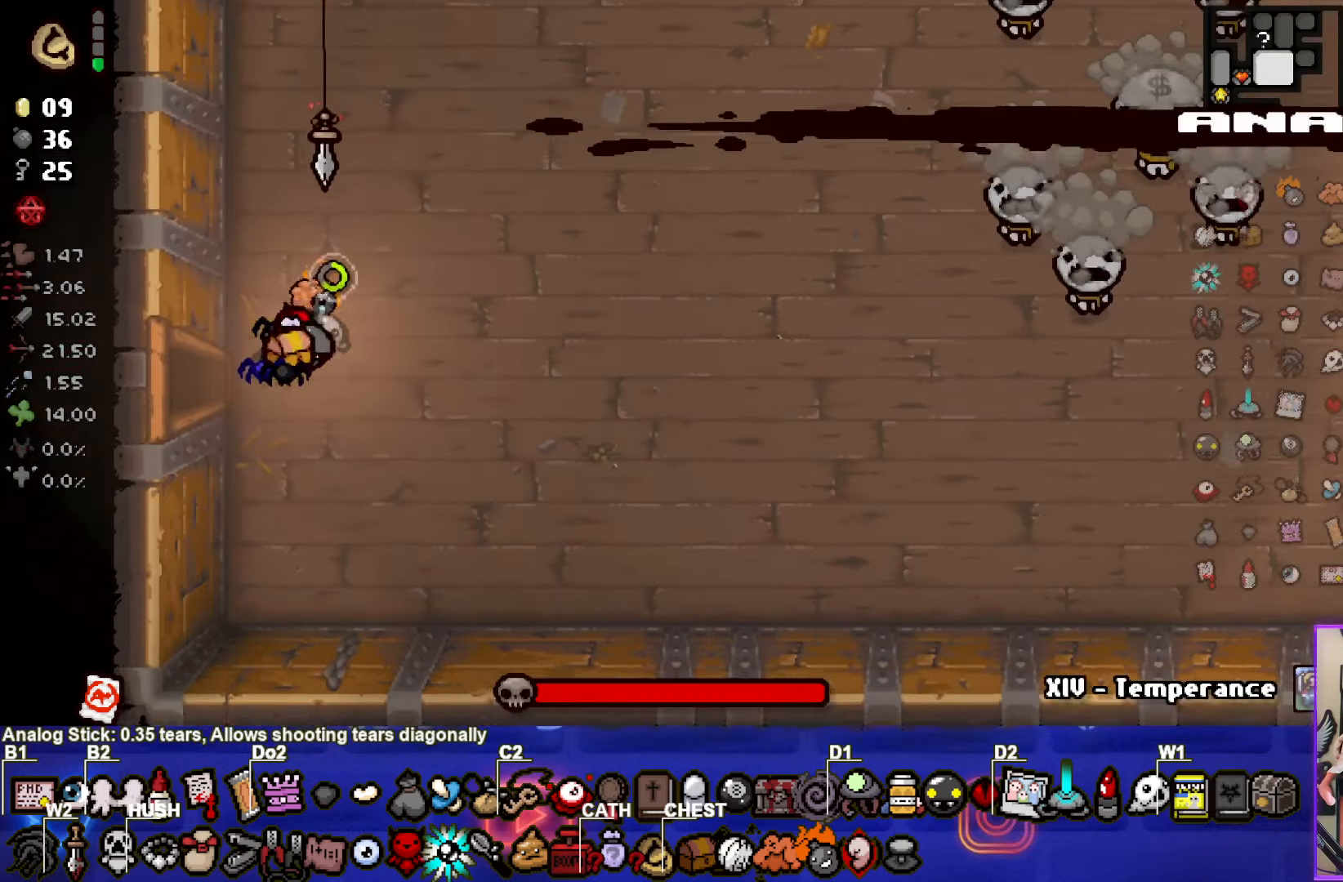
{"buttons": ["CIRCLE"], "left_stick": "up-right", "right_stick": "center", "events": []}
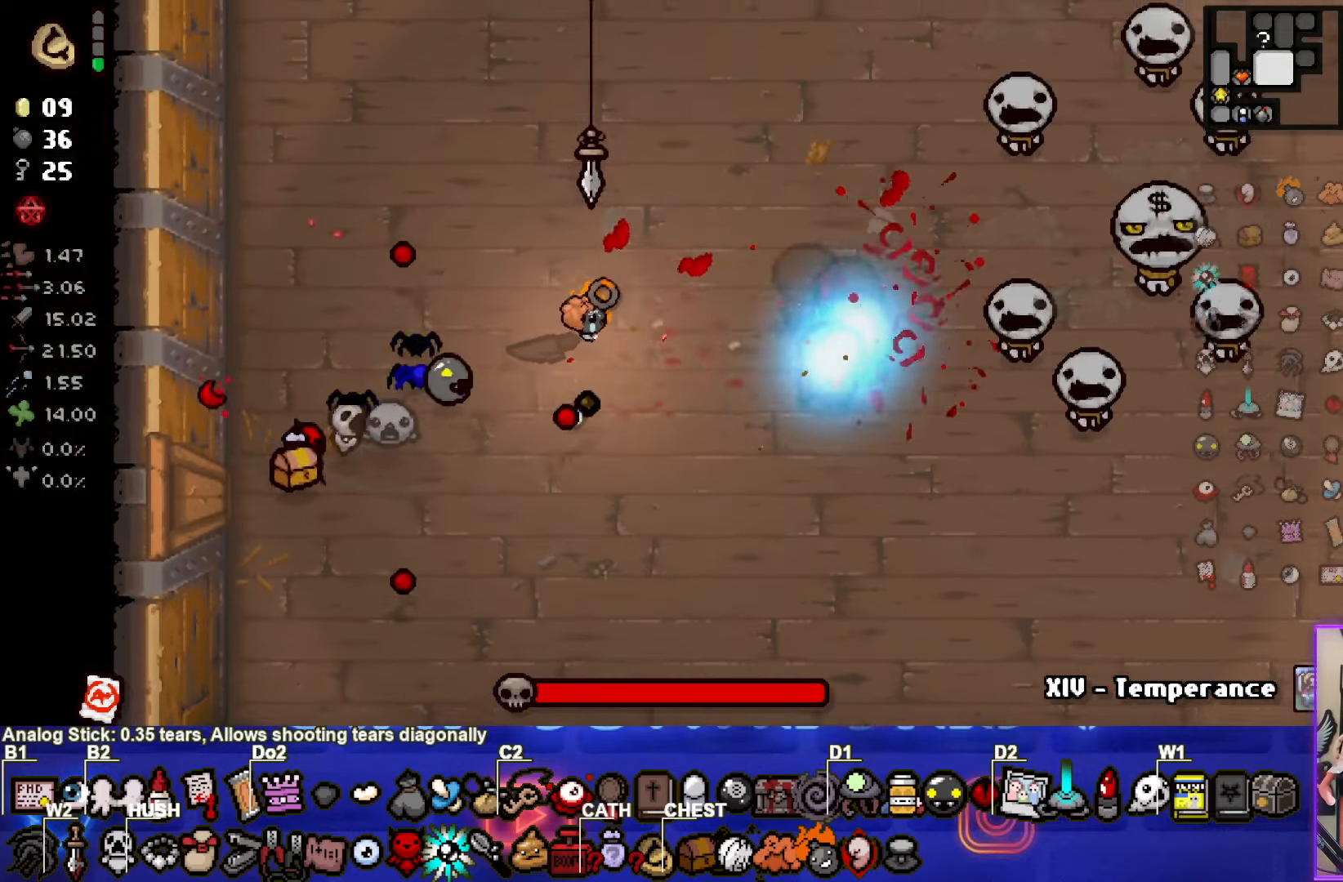
{"buttons": ["CIRCLE"], "left_stick": "center", "right_stick": "center", "events": [[233, "left_stick", "center"], [367, "left_stick", "up-left"], [417, "left_stick", "center"]]}
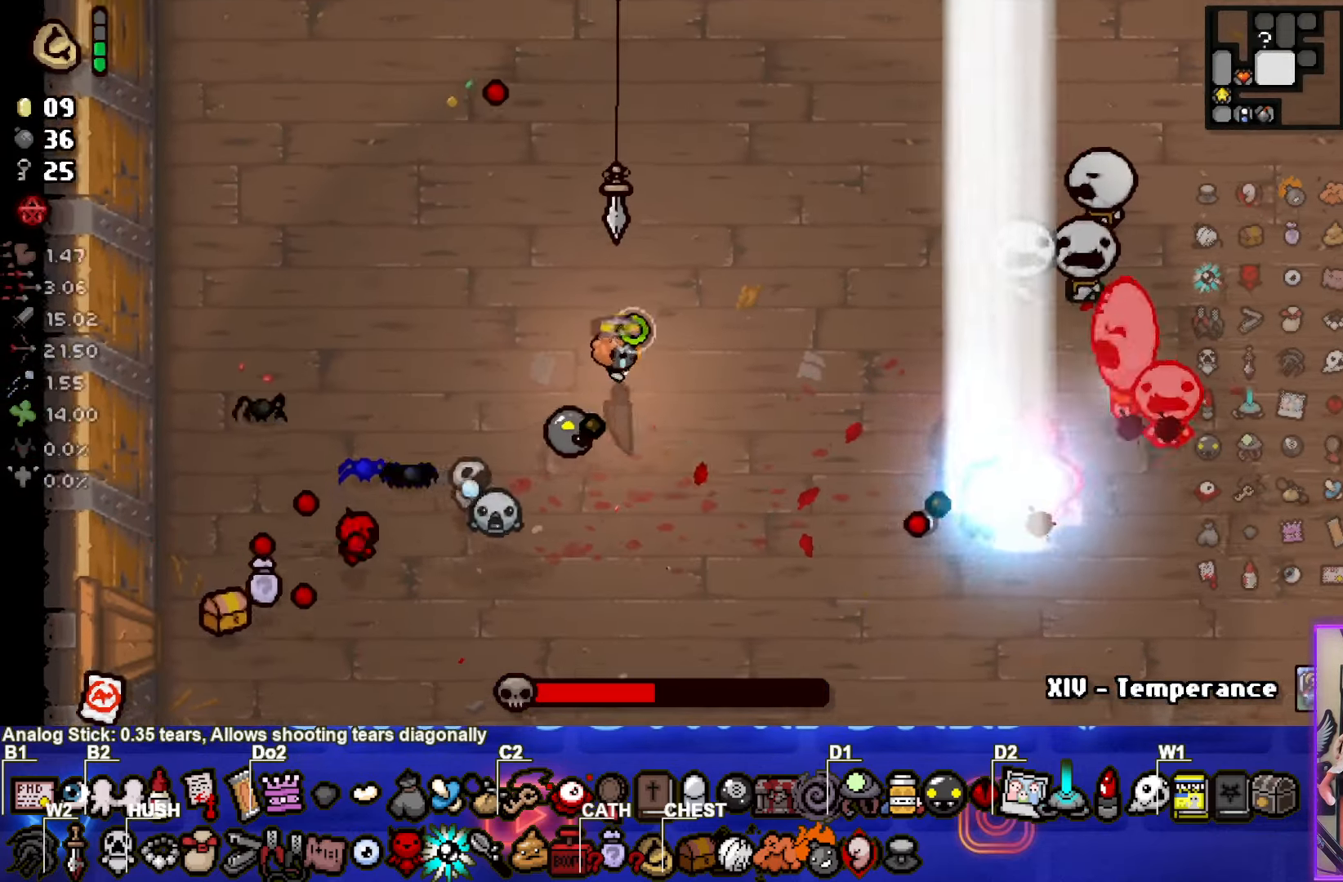
{"buttons": ["CIRCLE"], "left_stick": "down-left", "right_stick": "center", "events": [[67, "left_stick", "left"], [350, "left_stick", "down-left"]]}
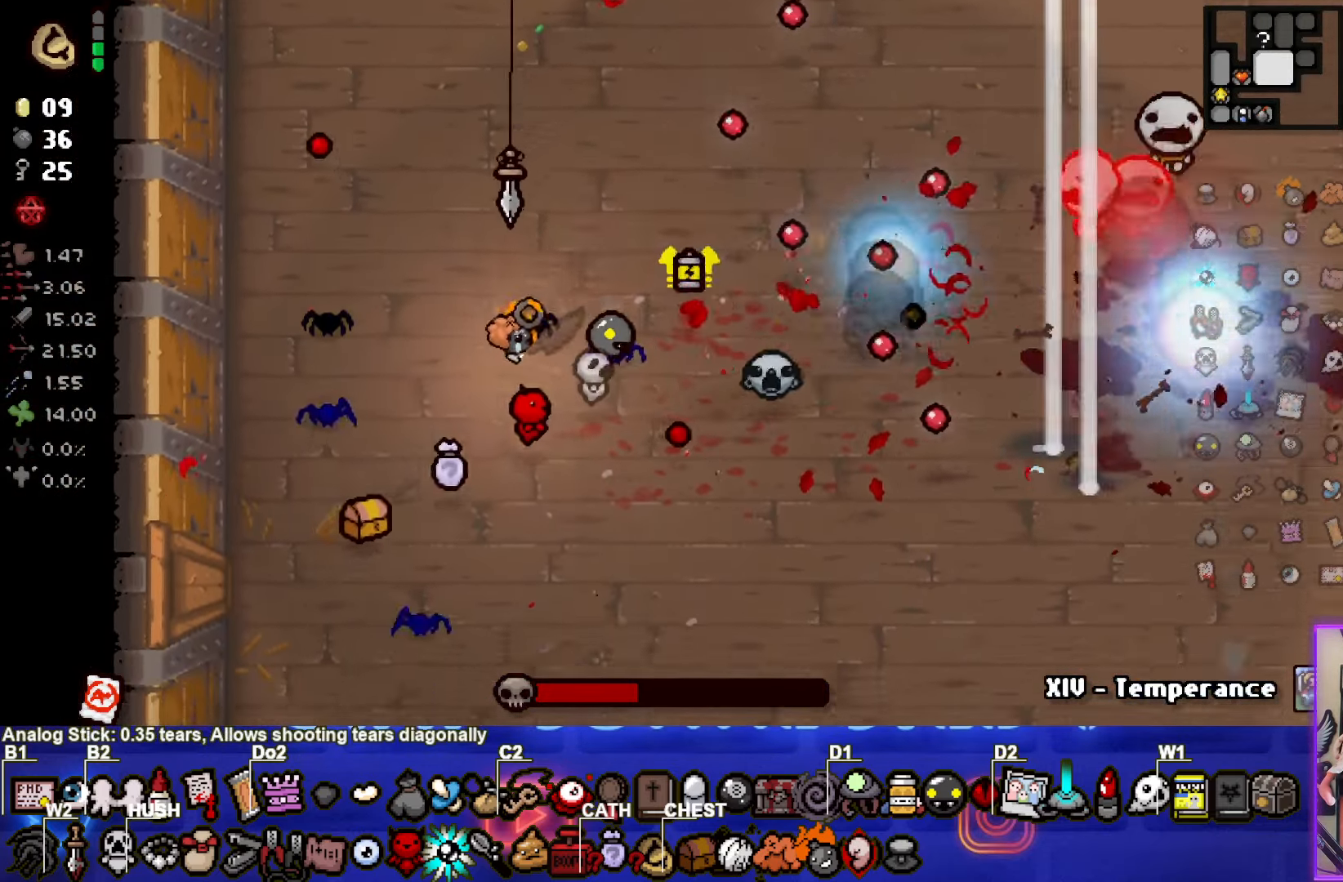
{"buttons": ["TRIANGLE"], "left_stick": "down", "right_stick": "center", "events": [[117, "left_stick", "down"], [183, "TRIANGLE", "down"], [283, "CIRCLE", "up"]]}
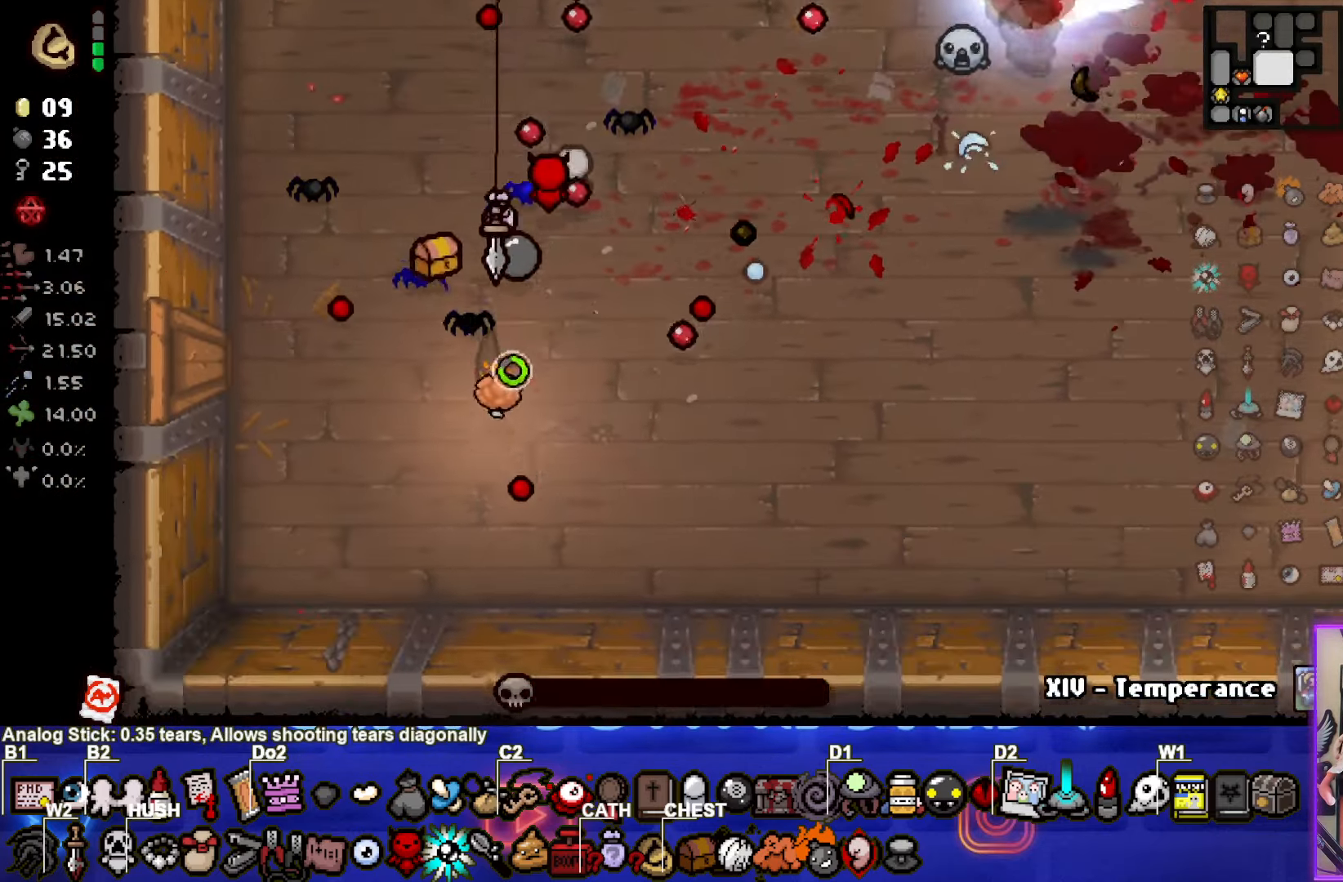
{"buttons": ["TRIANGLE"], "left_stick": "right", "right_stick": "center", "events": [[167, "left_stick", "down-right"], [300, "left_stick", "right"]]}
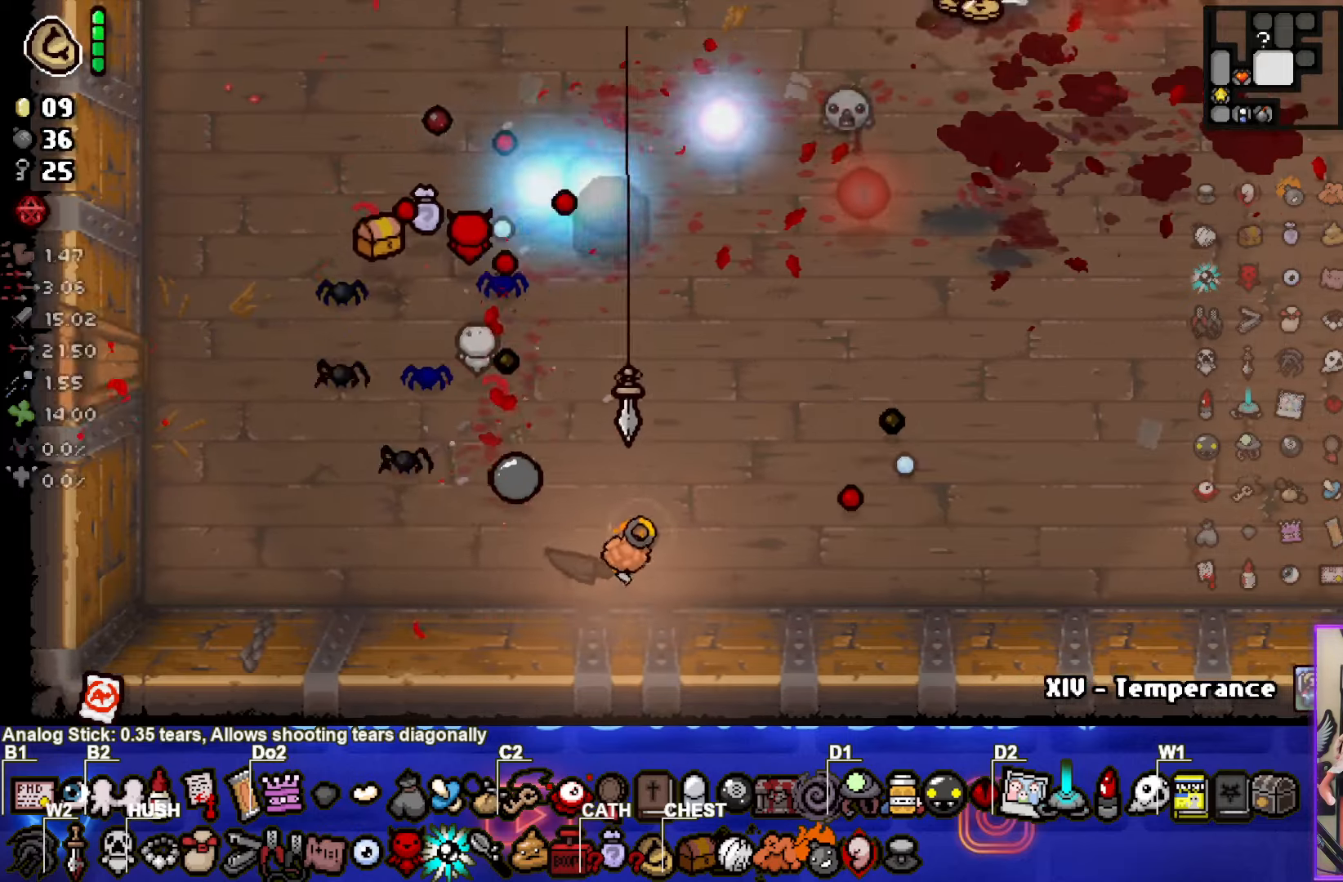
{"buttons": [], "left_stick": "right", "right_stick": "center", "events": [[467, "TRIANGLE", "up"]]}